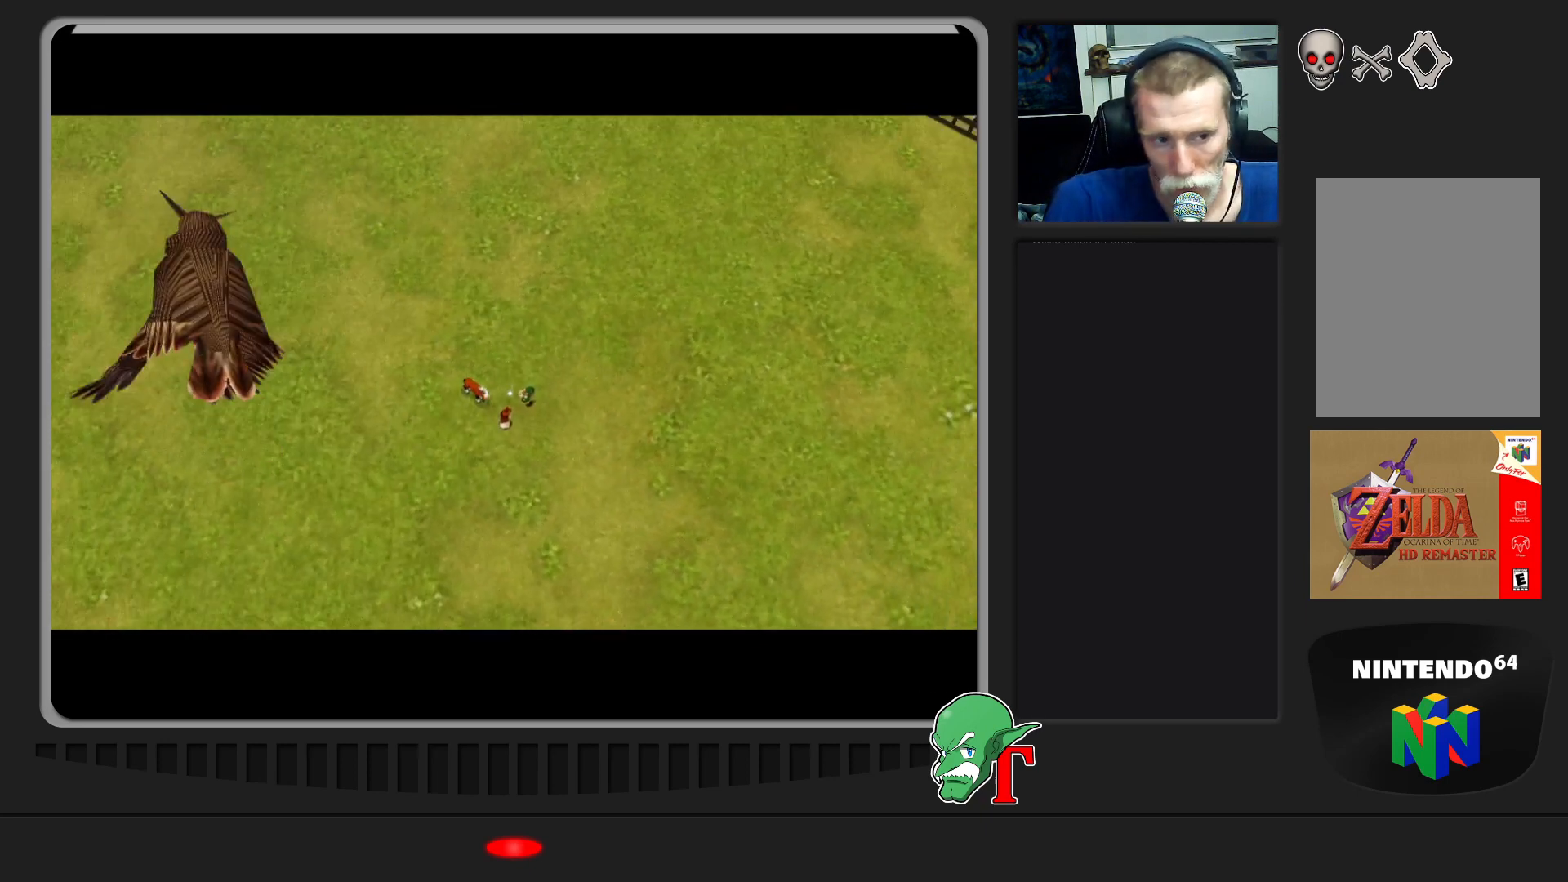
Gameplay with a controller (Nintendo layout); each line is a JSON object with the inputs held at the frame after it. "events" lists button and stick changes between this image and that frame as [ms after this image, input, new state], when the widget could be followed in between. Not read: L3 R3.
{"buttons": [], "left_stick": "center", "events": []}
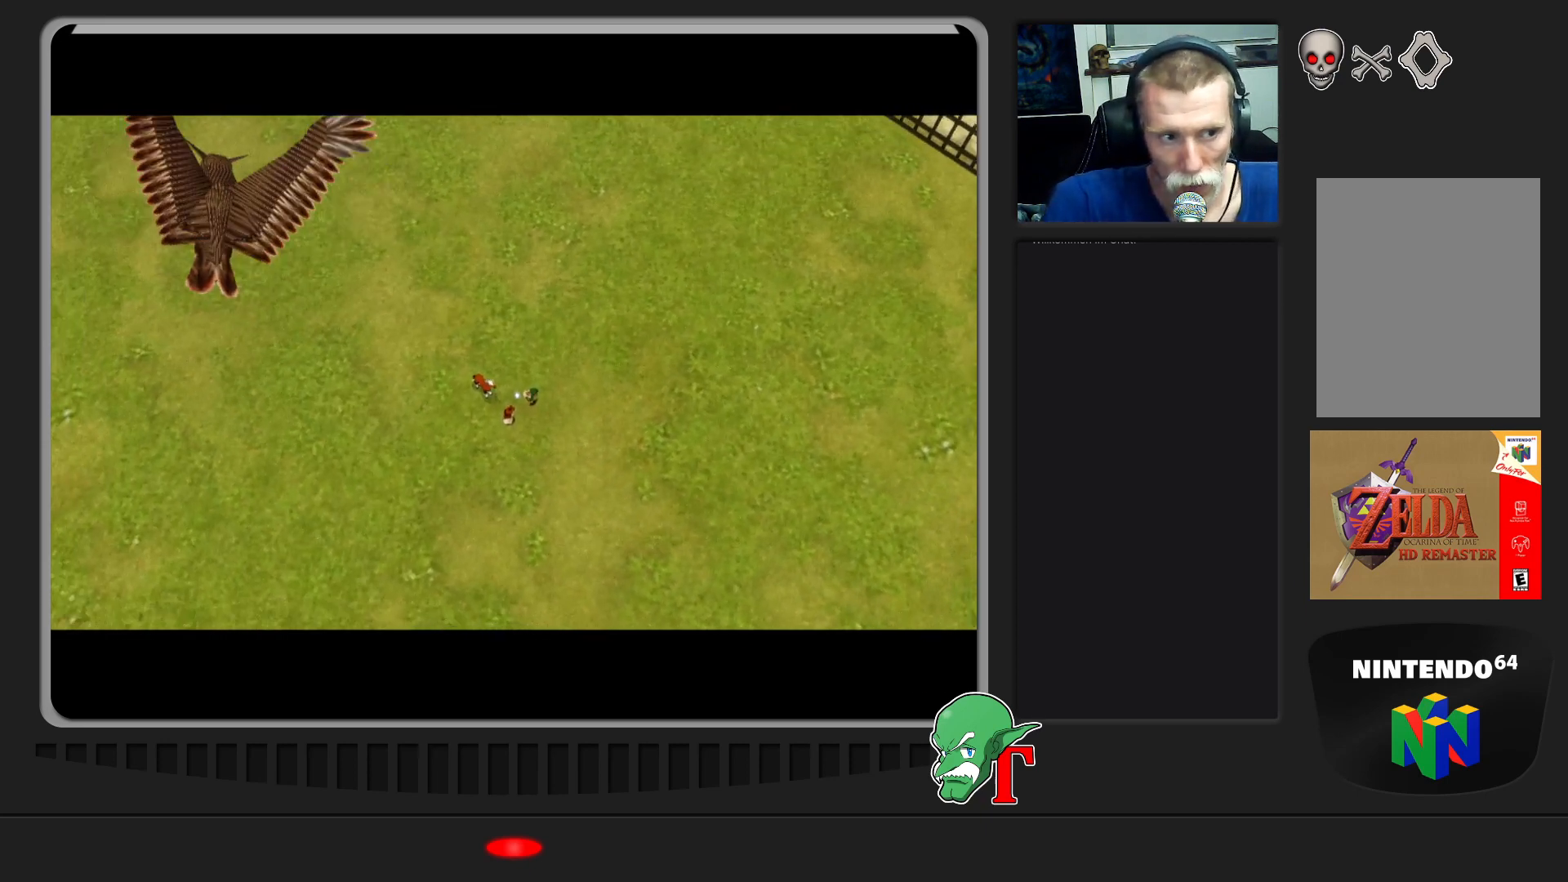
{"buttons": [], "left_stick": "center", "events": []}
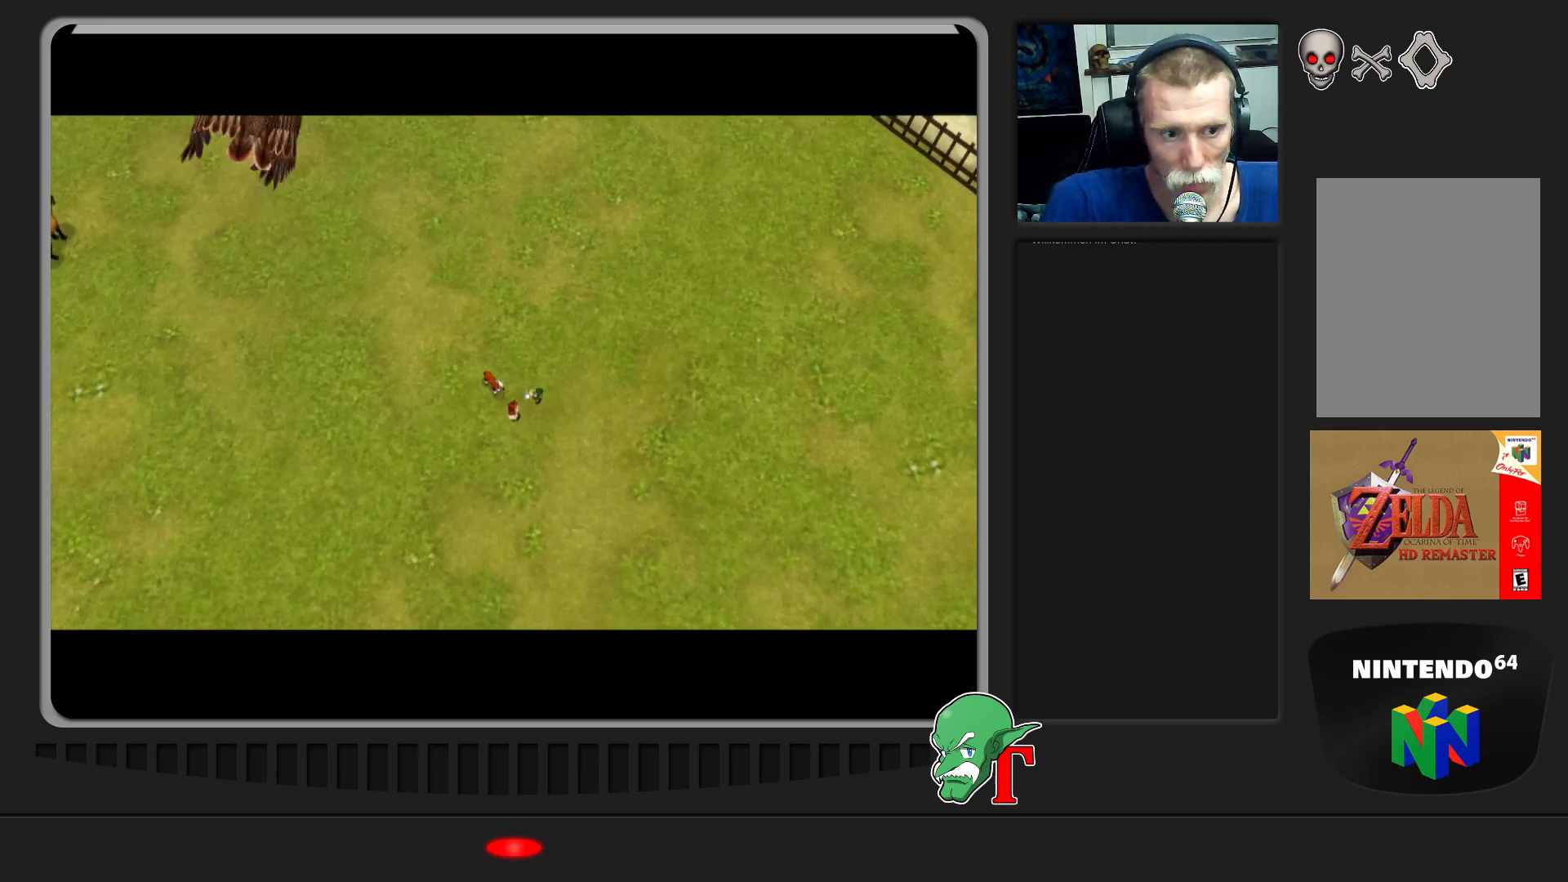
{"buttons": [], "left_stick": "center", "events": []}
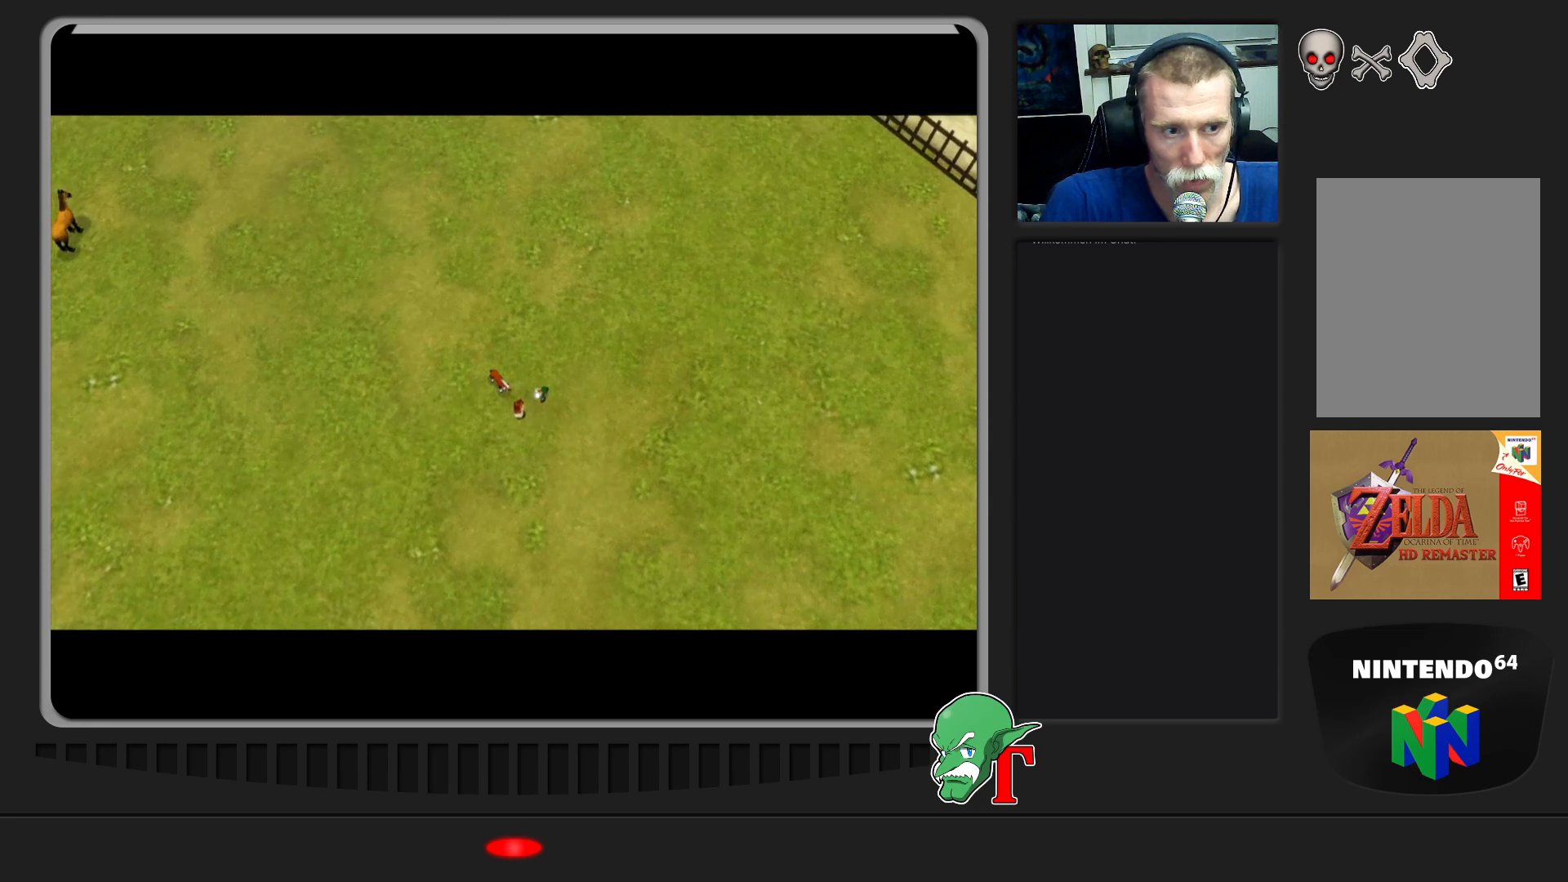
{"buttons": [], "left_stick": "up-right", "events": [[67, "left_stick", "up"], [267, "left_stick", "center"], [500, "left_stick", "up-right"]]}
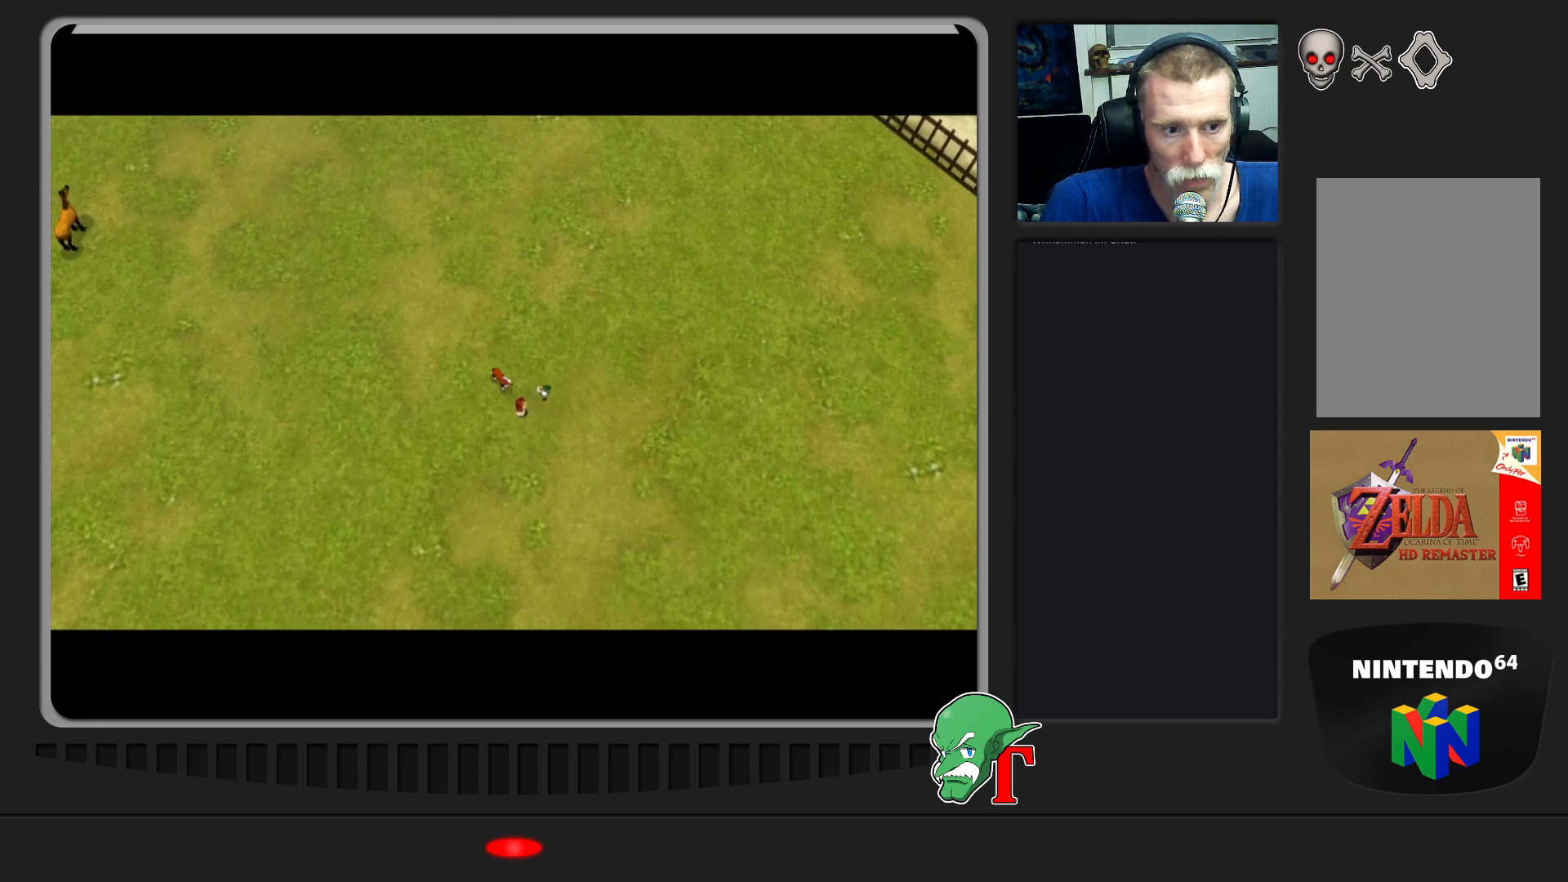
{"buttons": [], "left_stick": "center", "events": [[267, "left_stick", "center"]]}
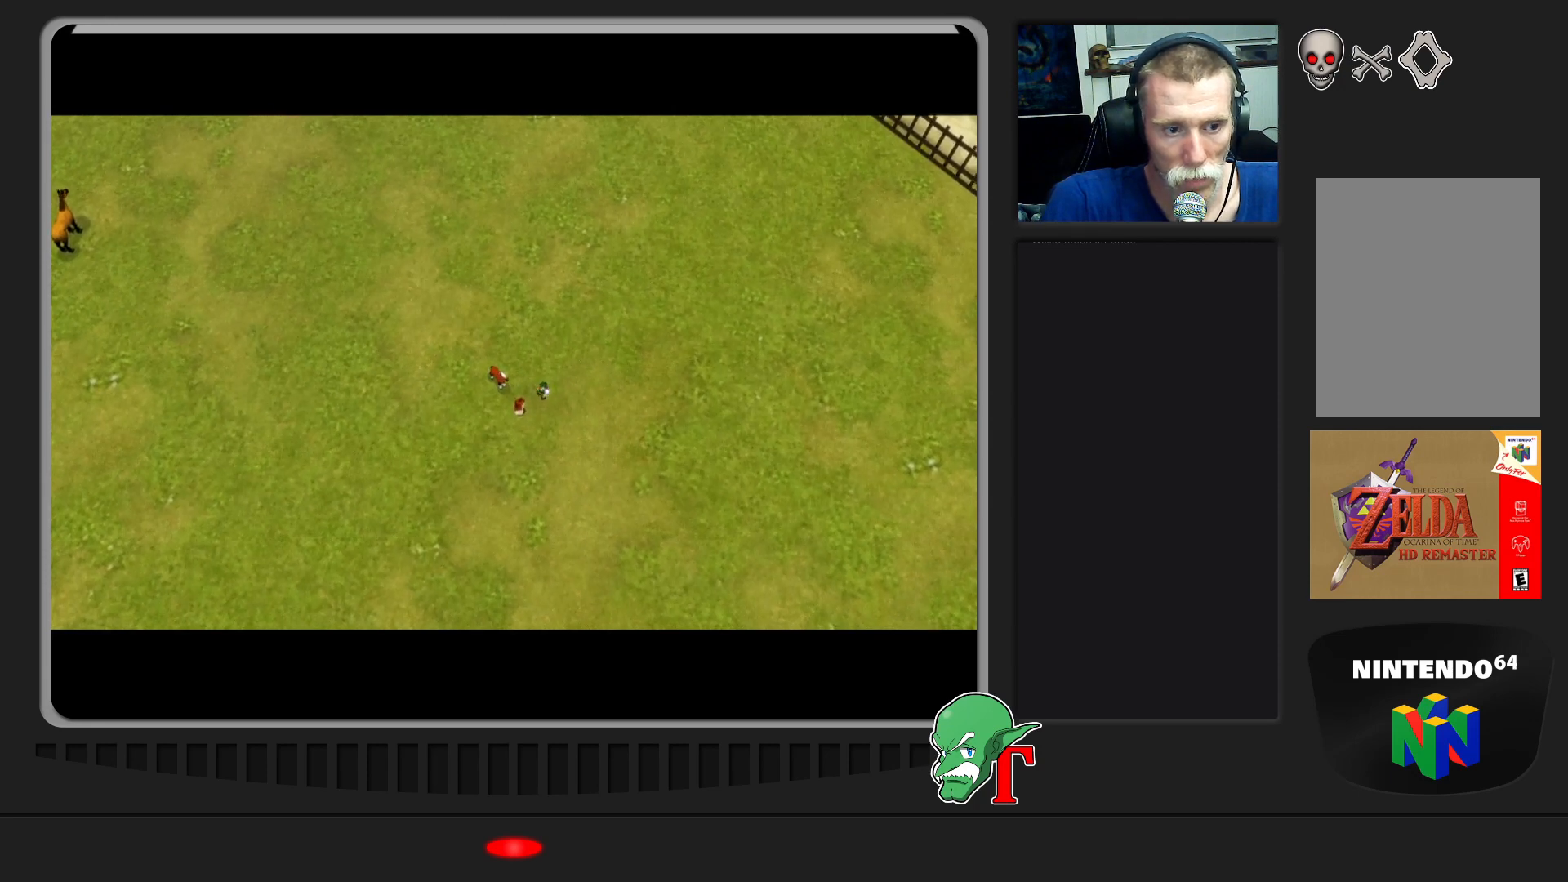
{"buttons": [], "left_stick": "up", "events": [[500, "left_stick", "up"]]}
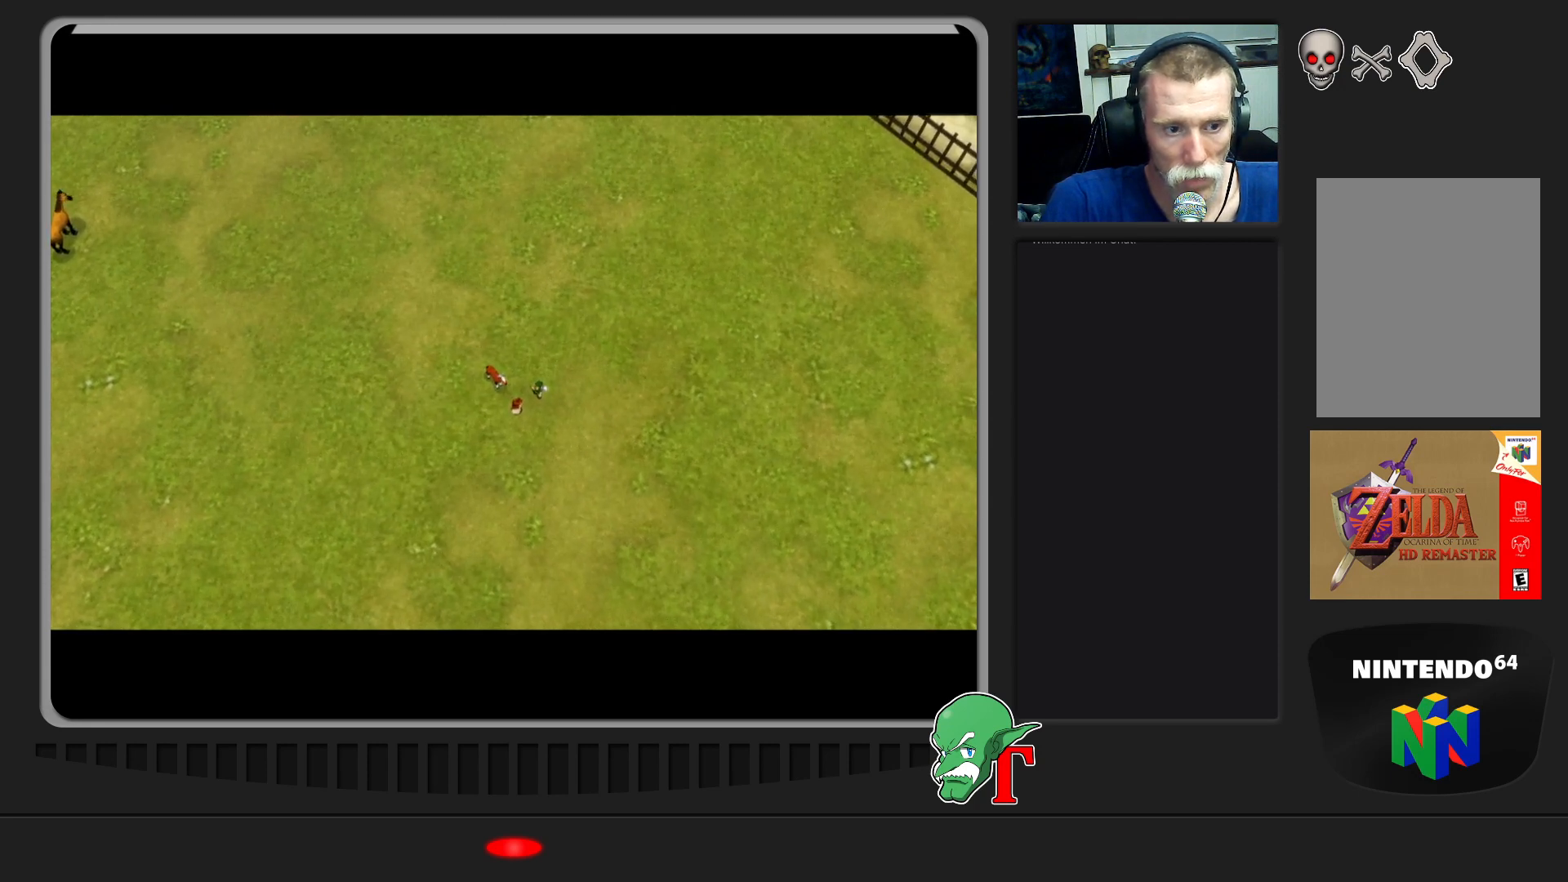
{"buttons": [], "left_stick": "center", "events": [[133, "left_stick", "center"]]}
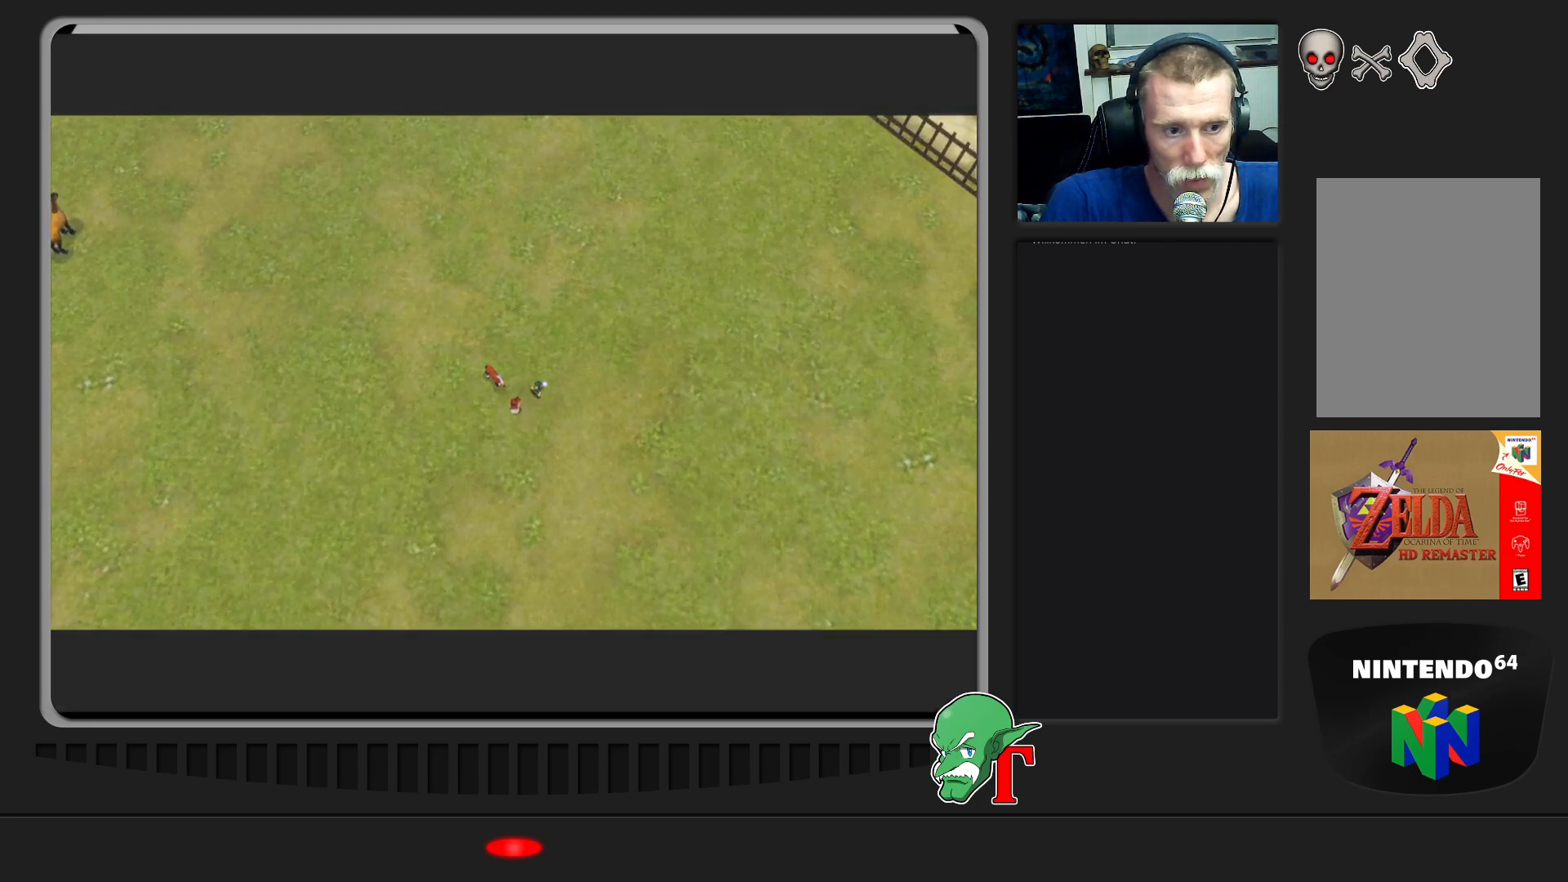
{"buttons": [], "left_stick": "center", "events": []}
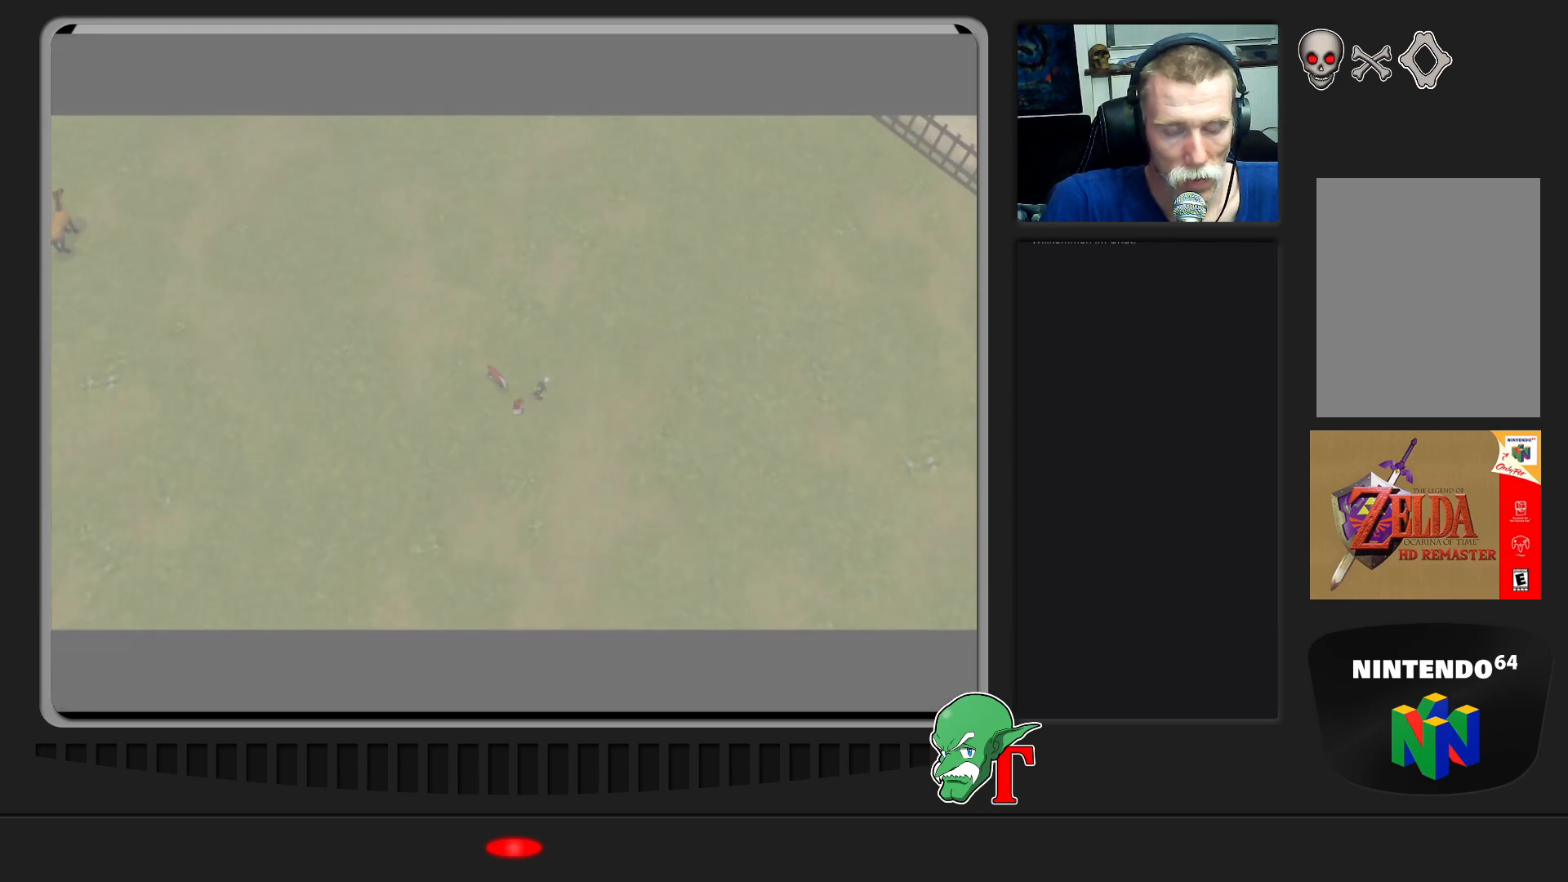
{"buttons": [], "left_stick": "center", "events": []}
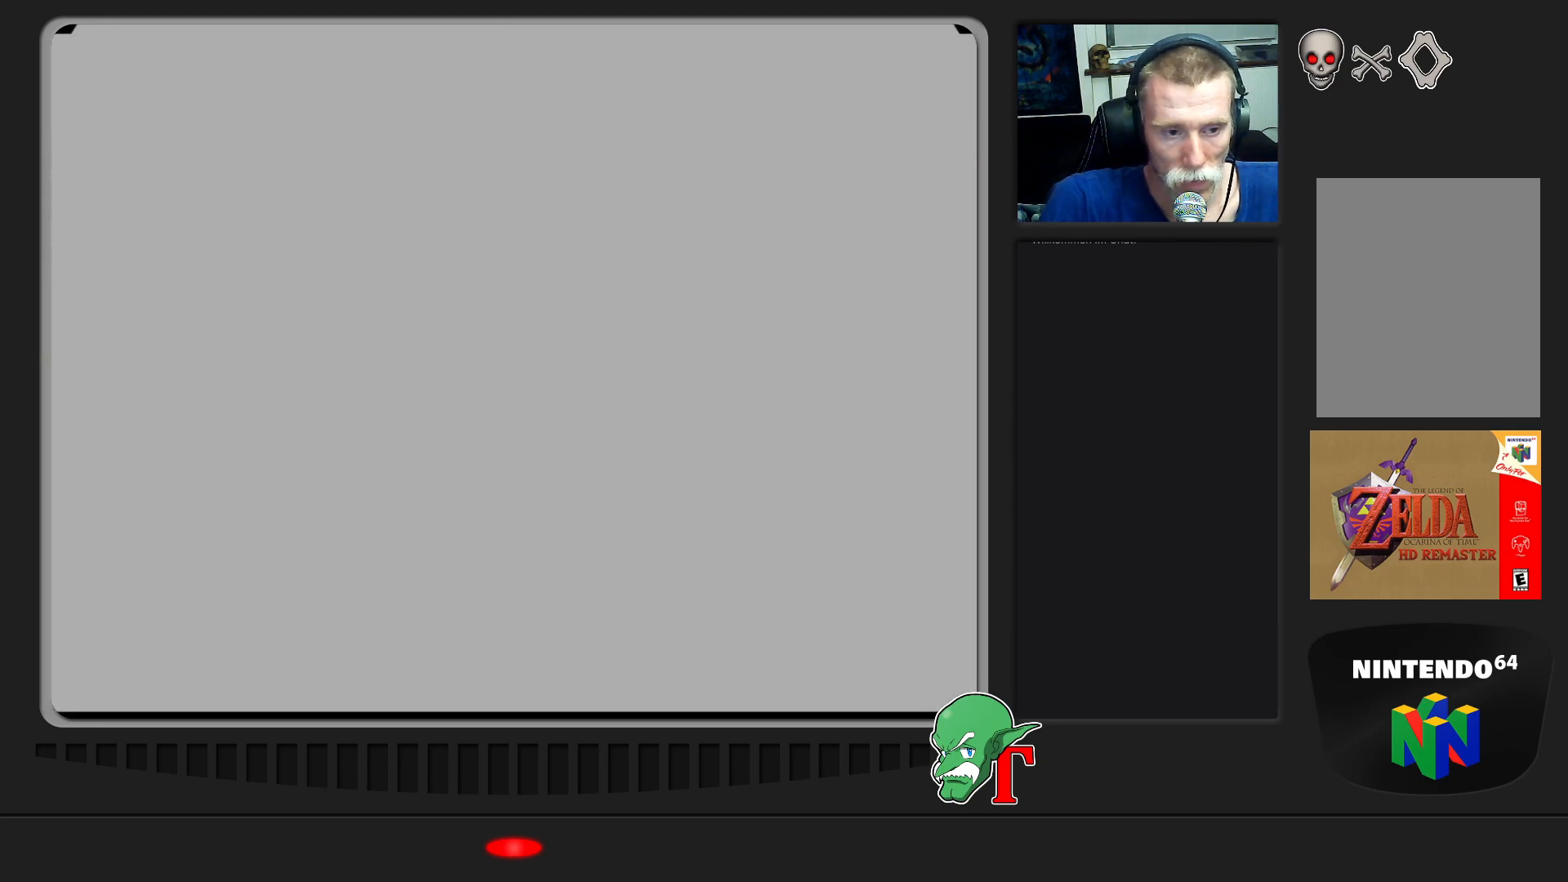
{"buttons": [], "left_stick": "center", "events": []}
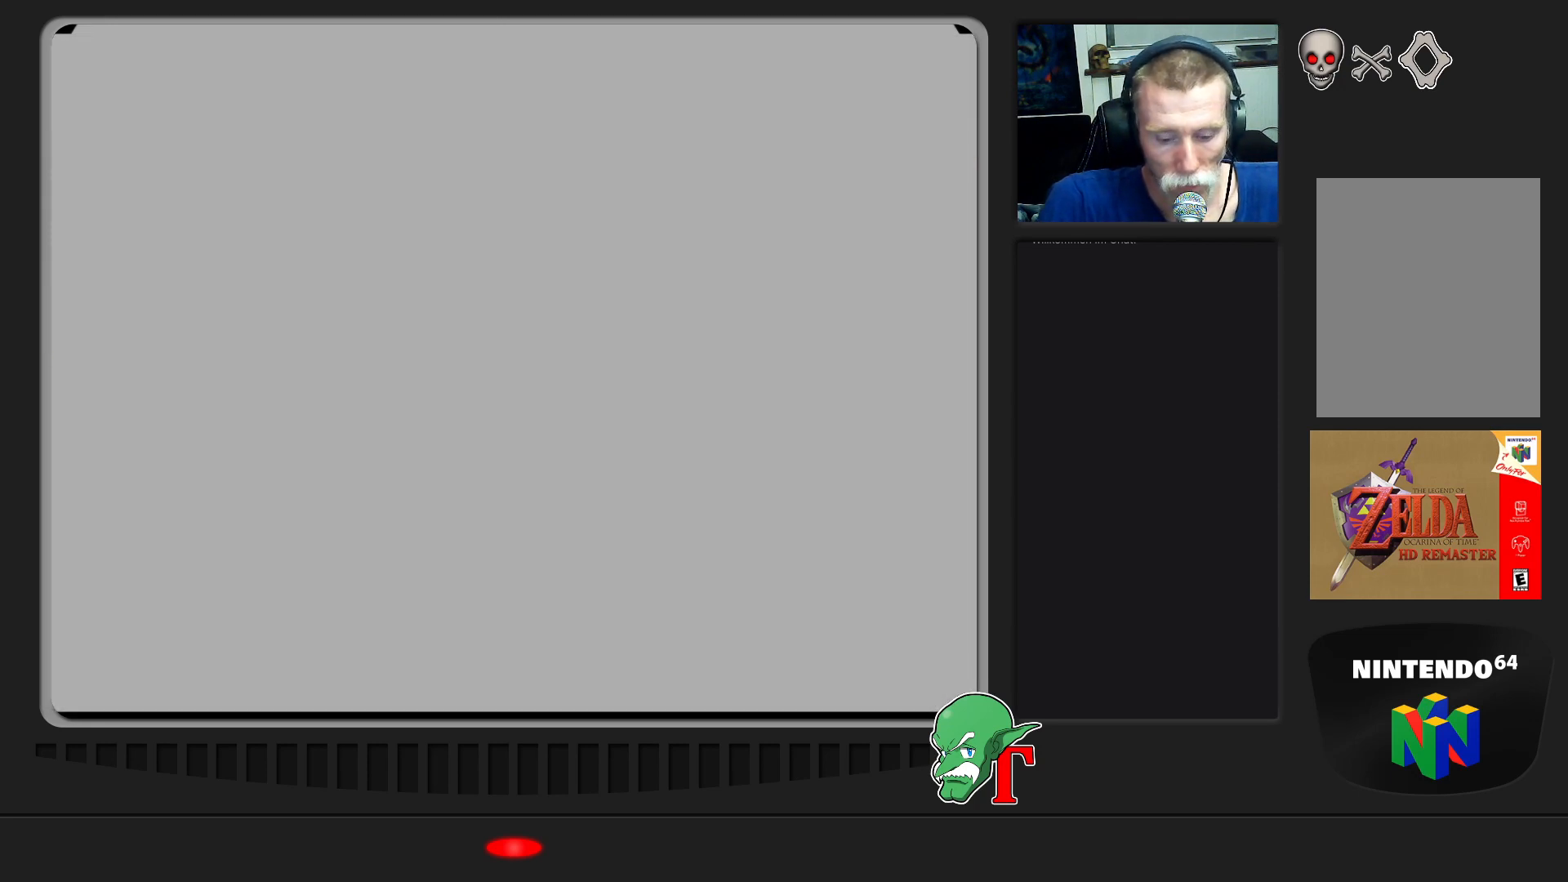
{"buttons": [], "left_stick": "center", "events": []}
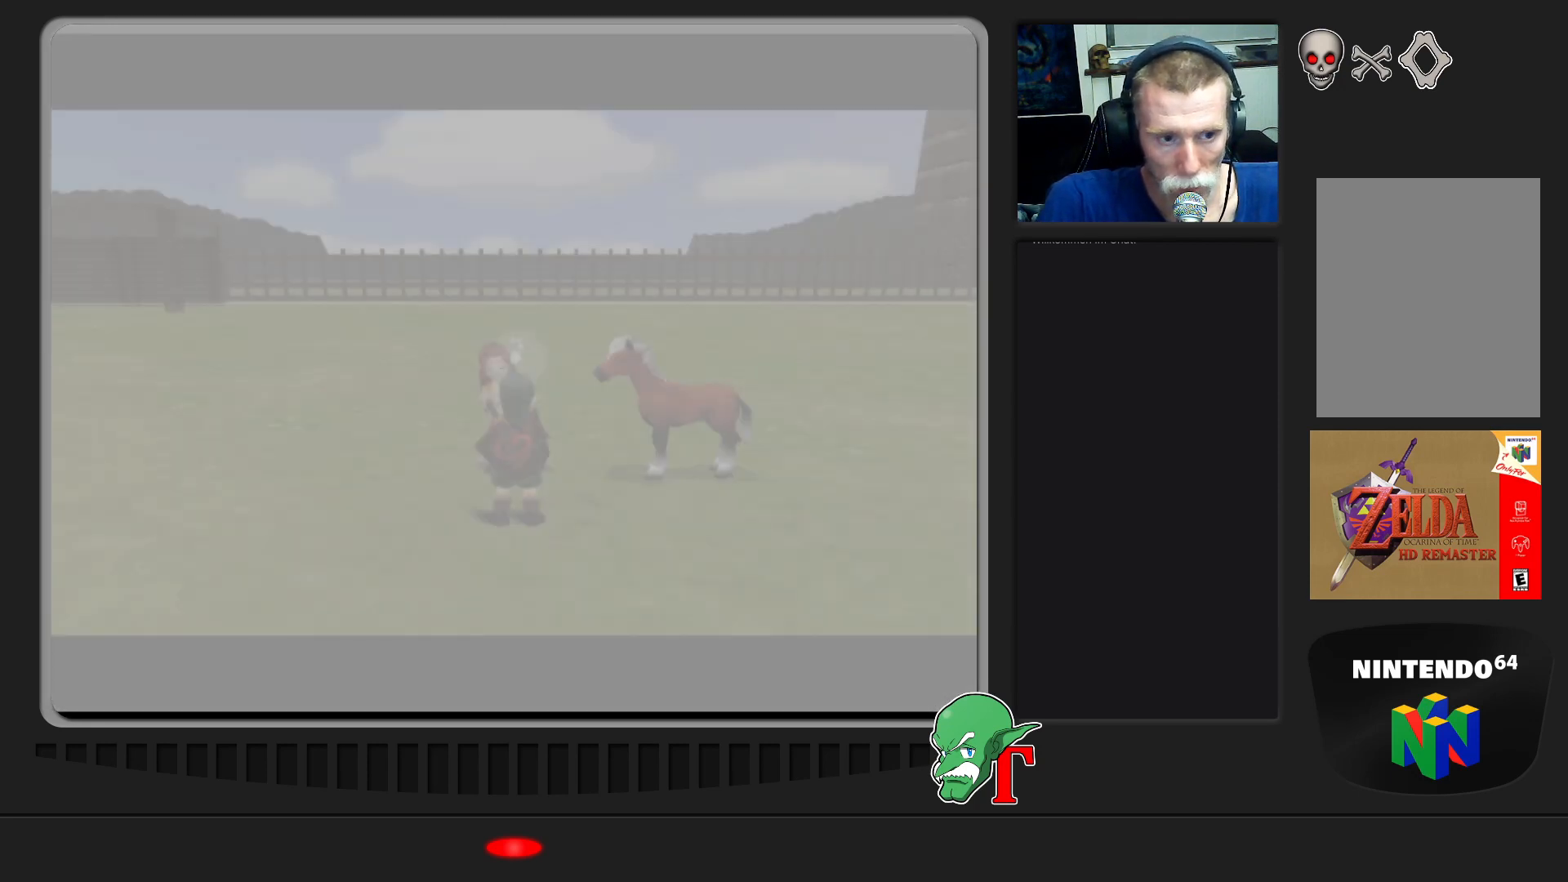
{"buttons": [], "left_stick": "up-right", "events": [[367, "left_stick", "up-right"]]}
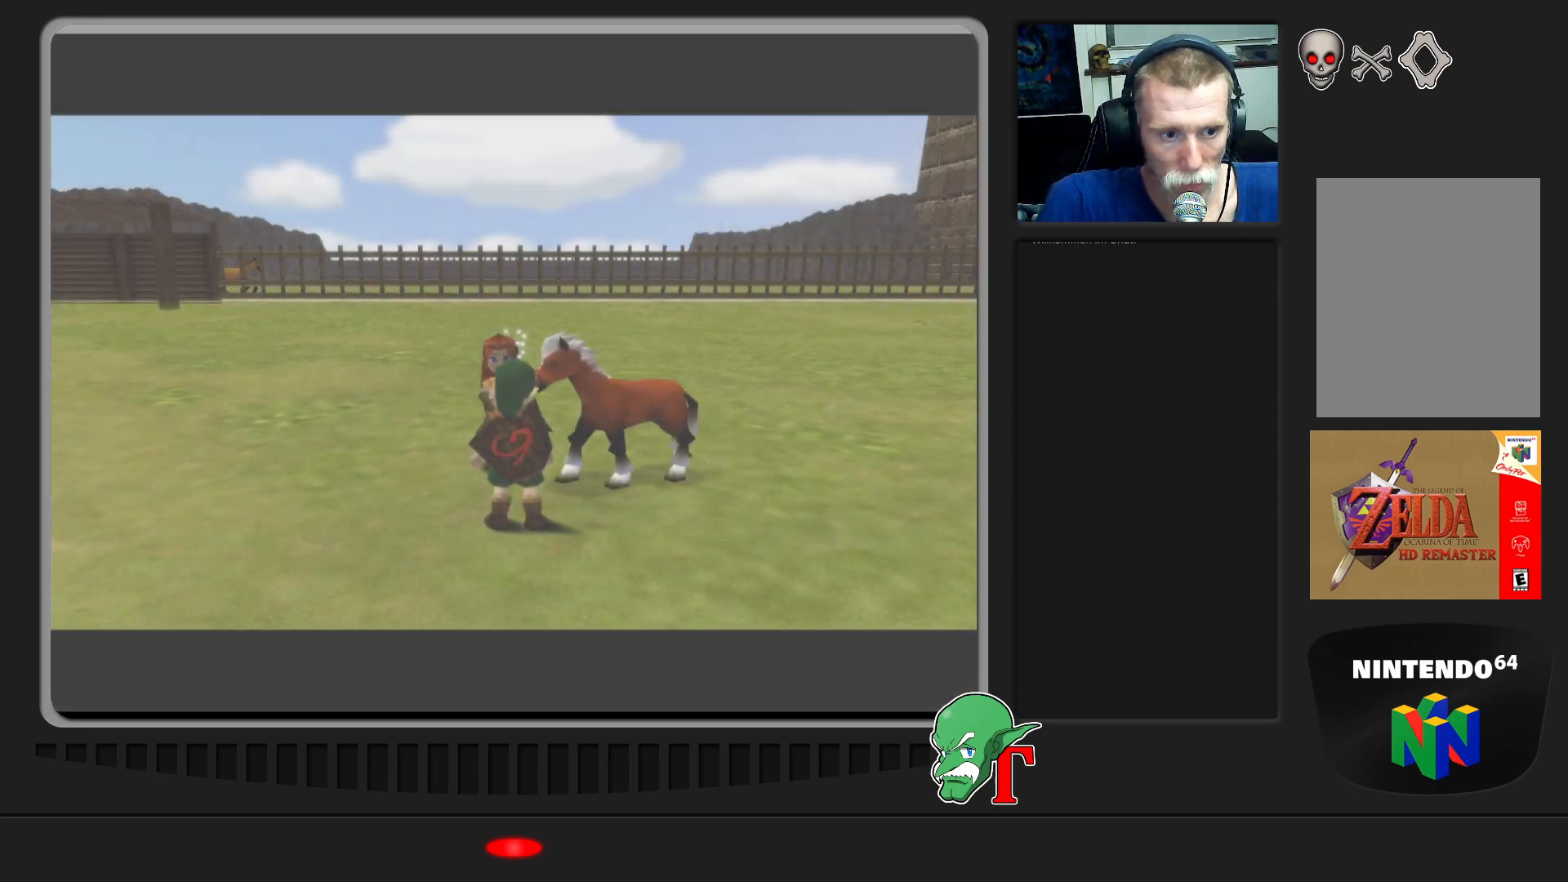
{"buttons": [], "left_stick": "down-right", "events": [[100, "left_stick", "down-right"]]}
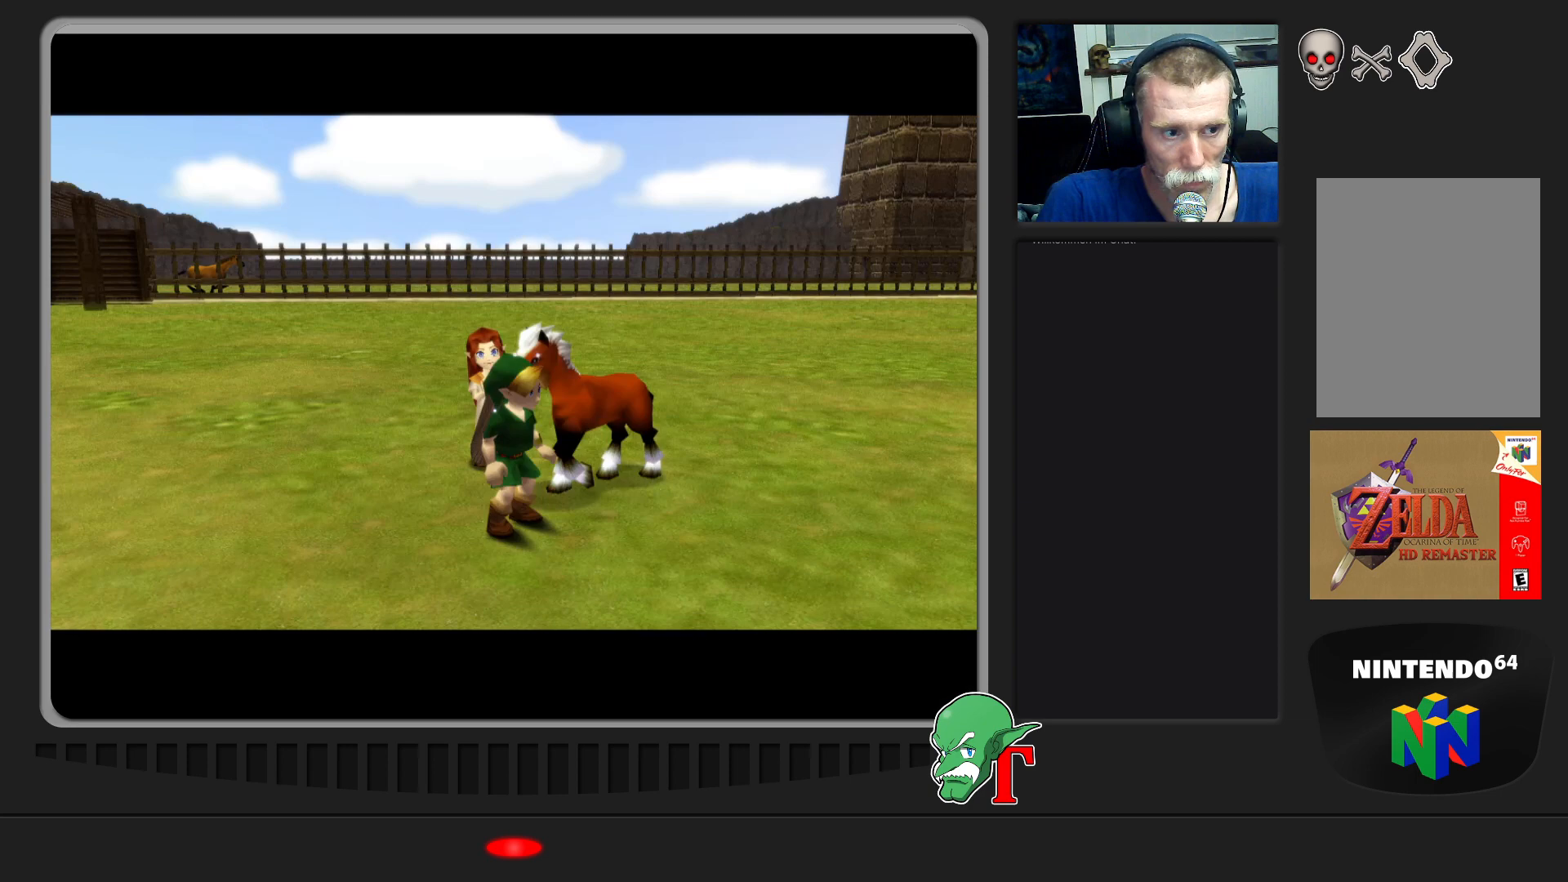
{"buttons": [], "left_stick": "right", "events": [[433, "left_stick", "right"]]}
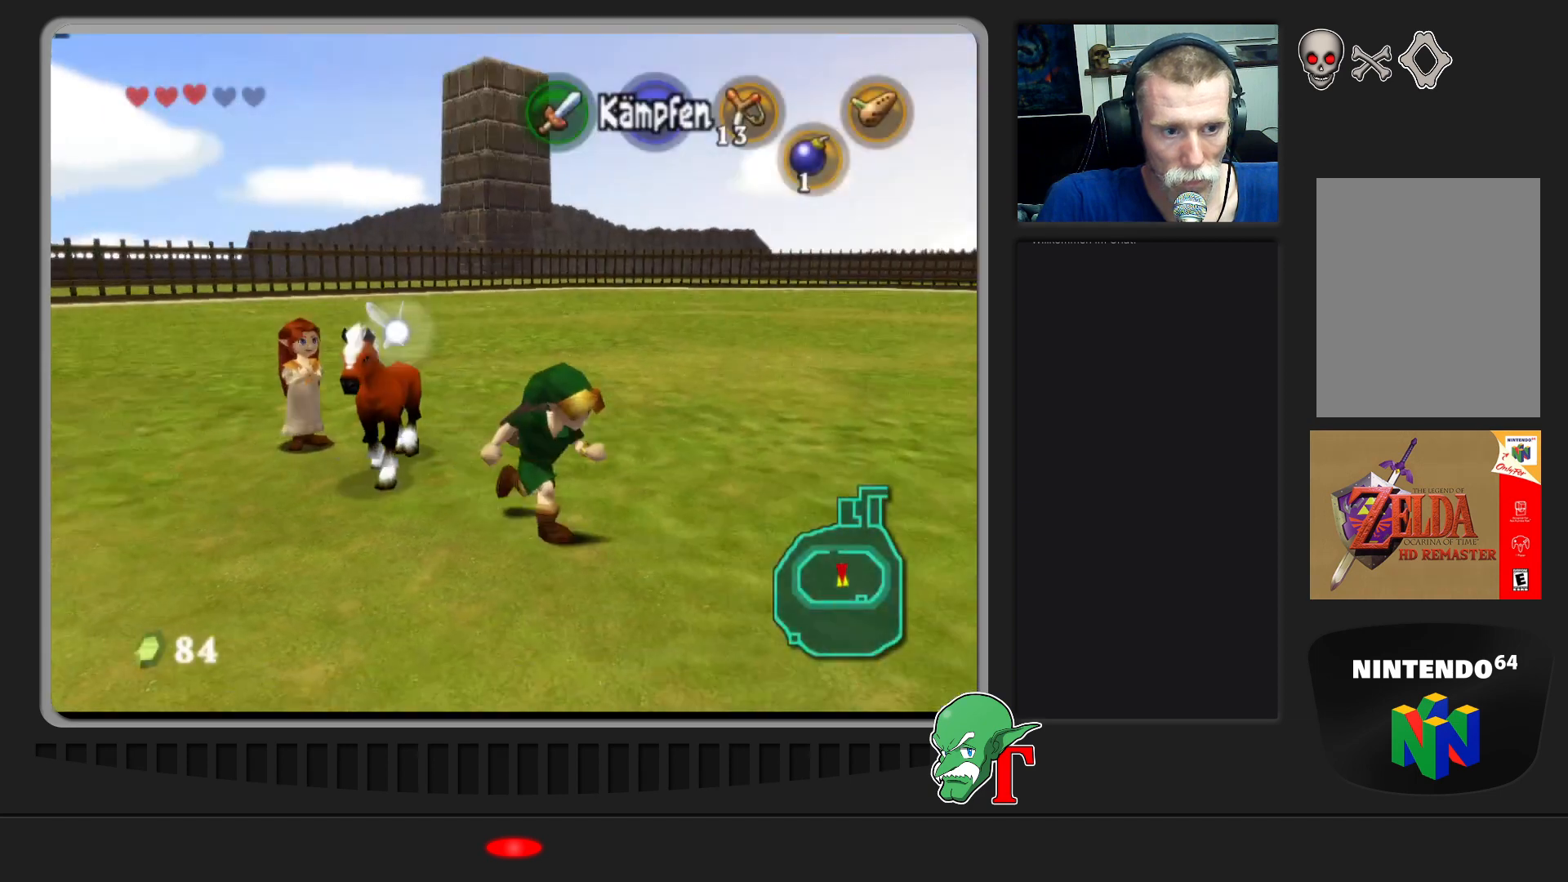
{"buttons": [], "left_stick": "up-right", "events": [[33, "left_stick", "up-right"]]}
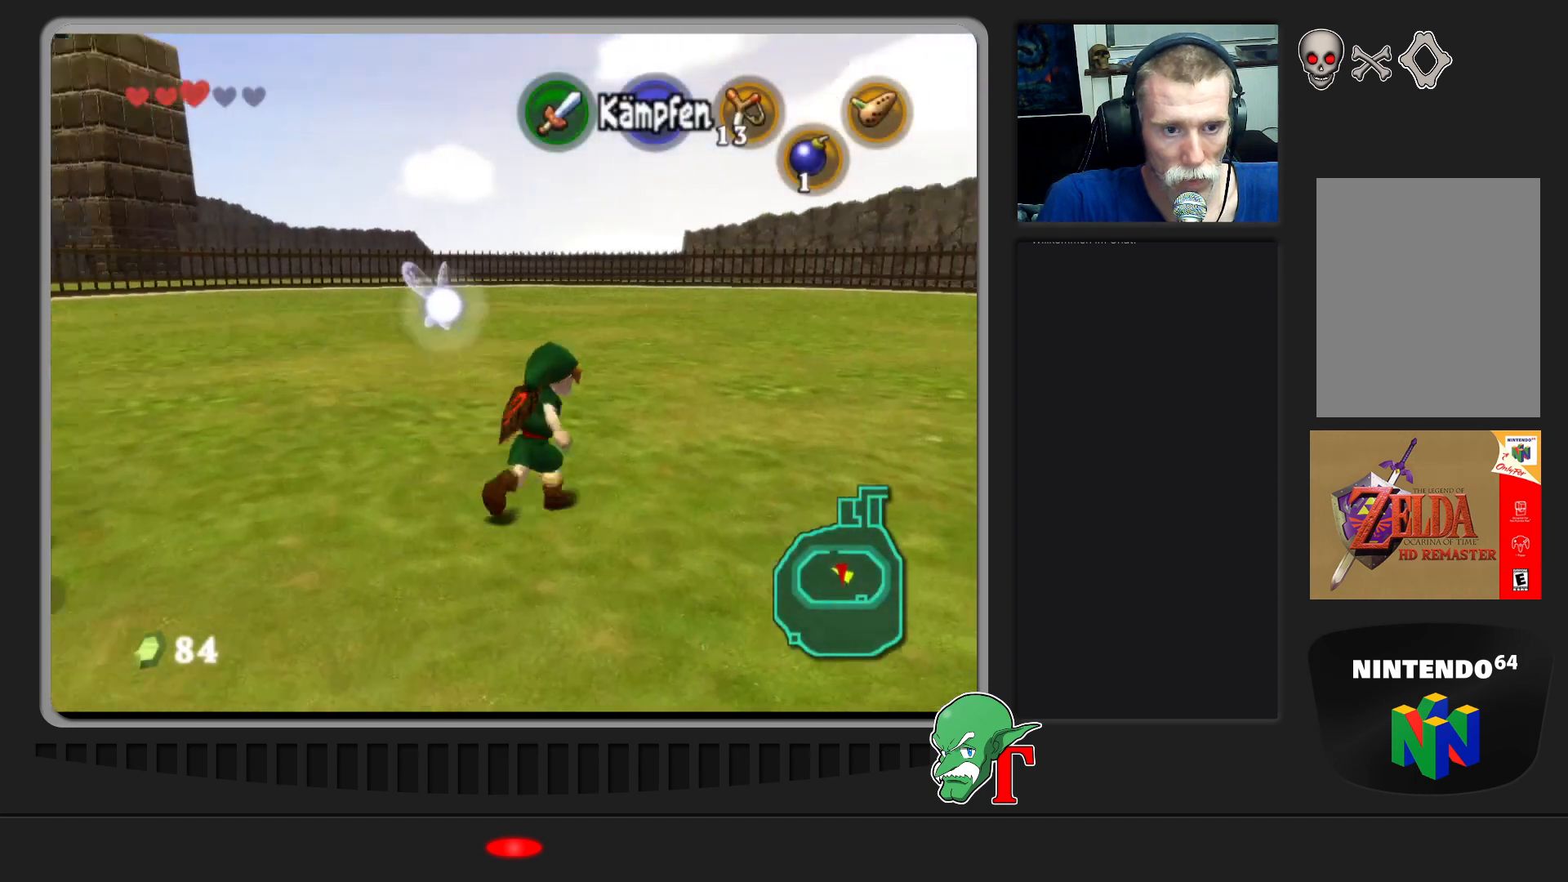
{"buttons": [], "left_stick": "up-right", "events": []}
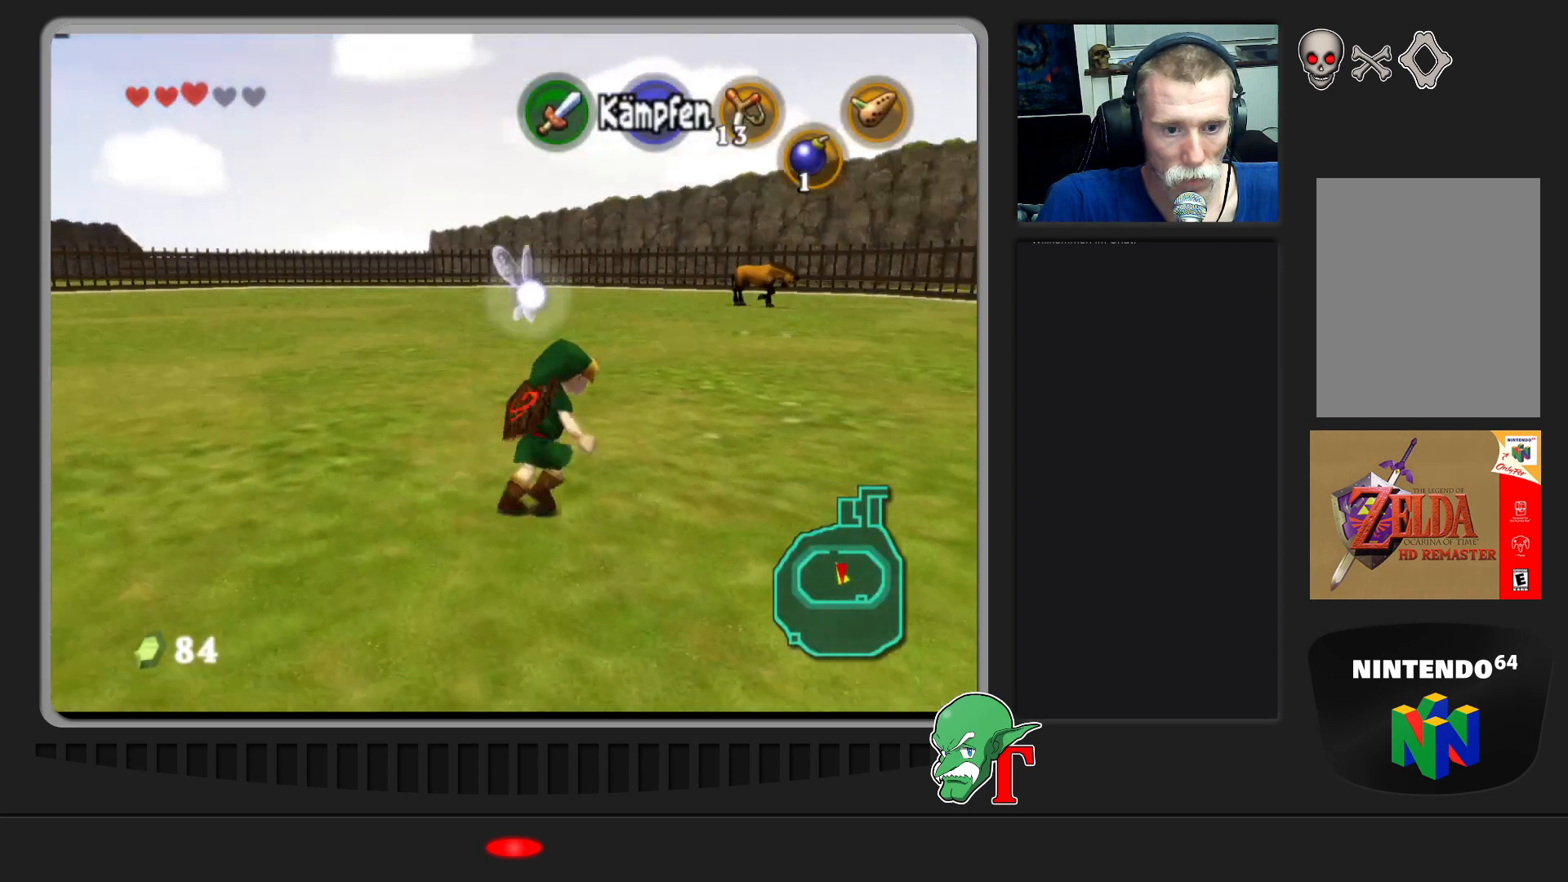
{"buttons": [], "left_stick": "up-right", "events": []}
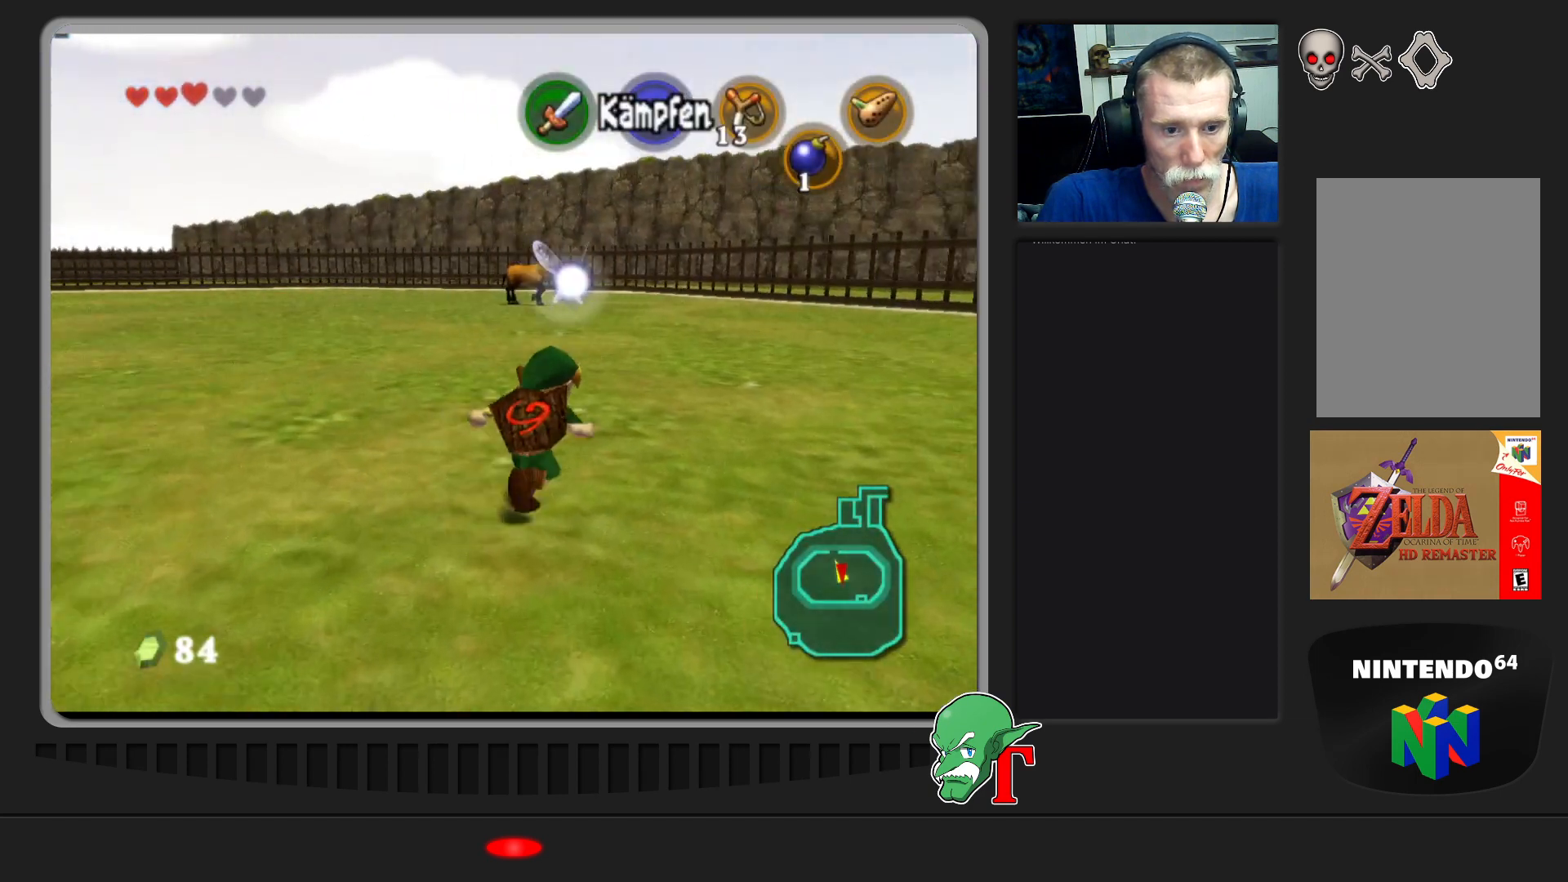
{"buttons": [], "left_stick": "up-right", "events": []}
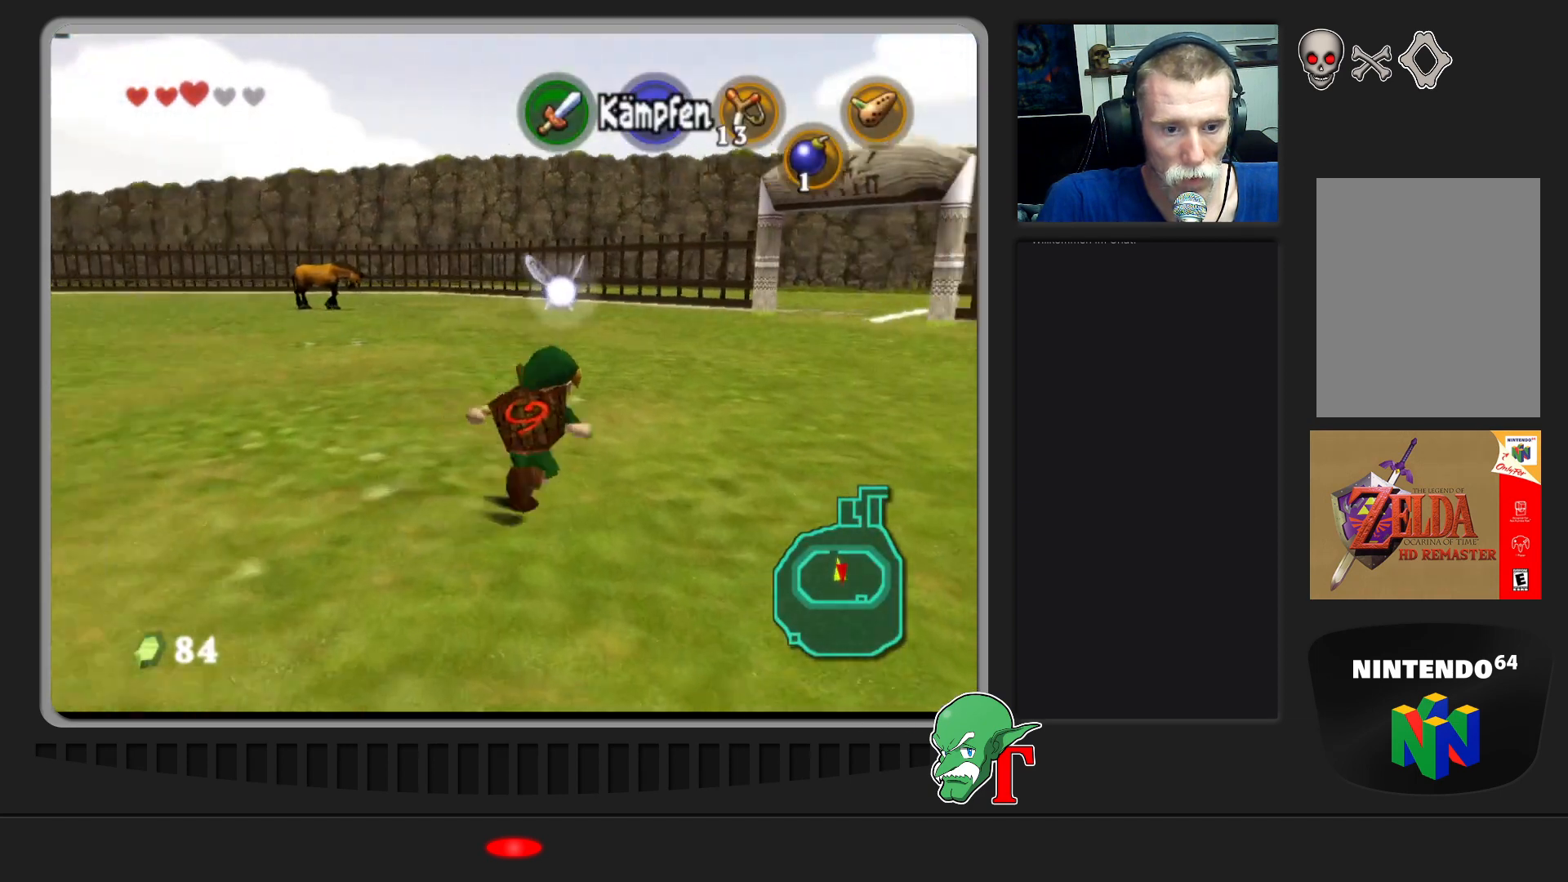
{"buttons": [], "left_stick": "up", "events": [[433, "left_stick", "up"]]}
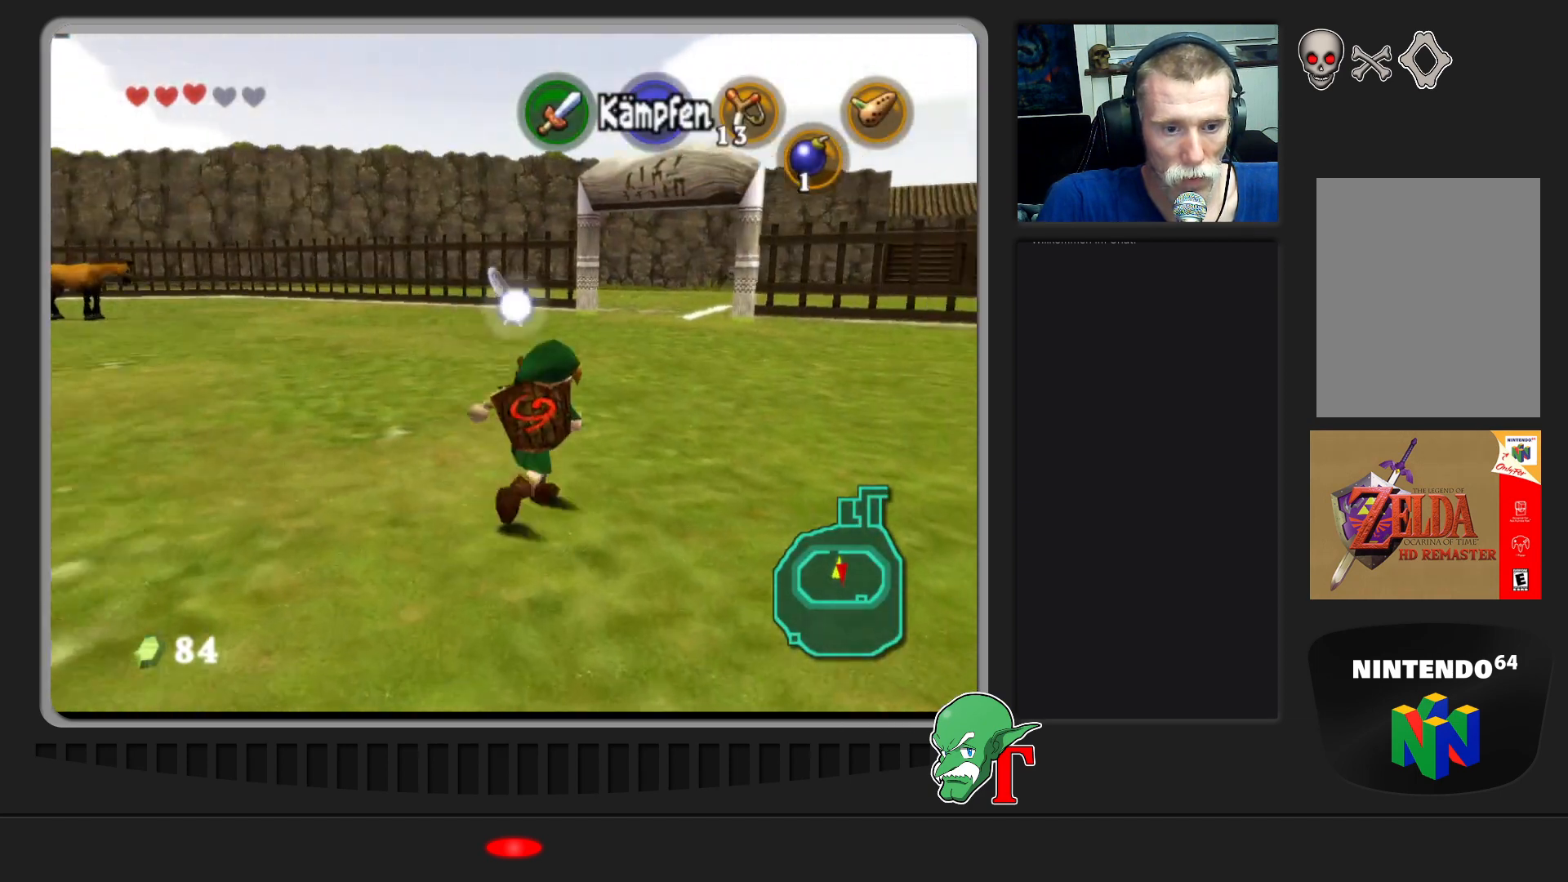
{"buttons": [], "left_stick": "up", "events": []}
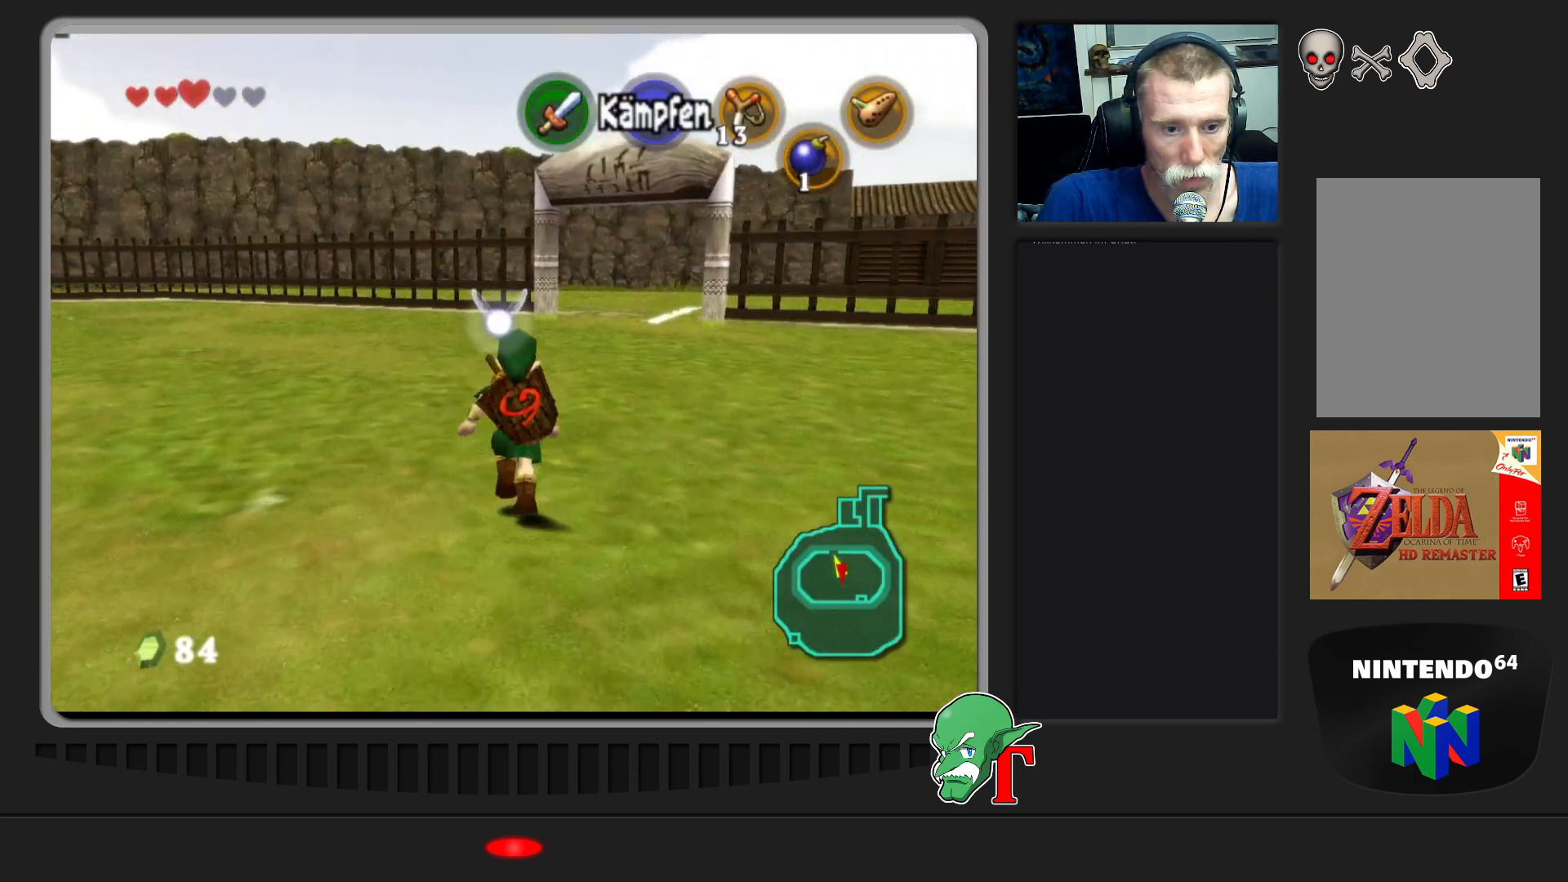
{"buttons": [], "left_stick": "up", "events": []}
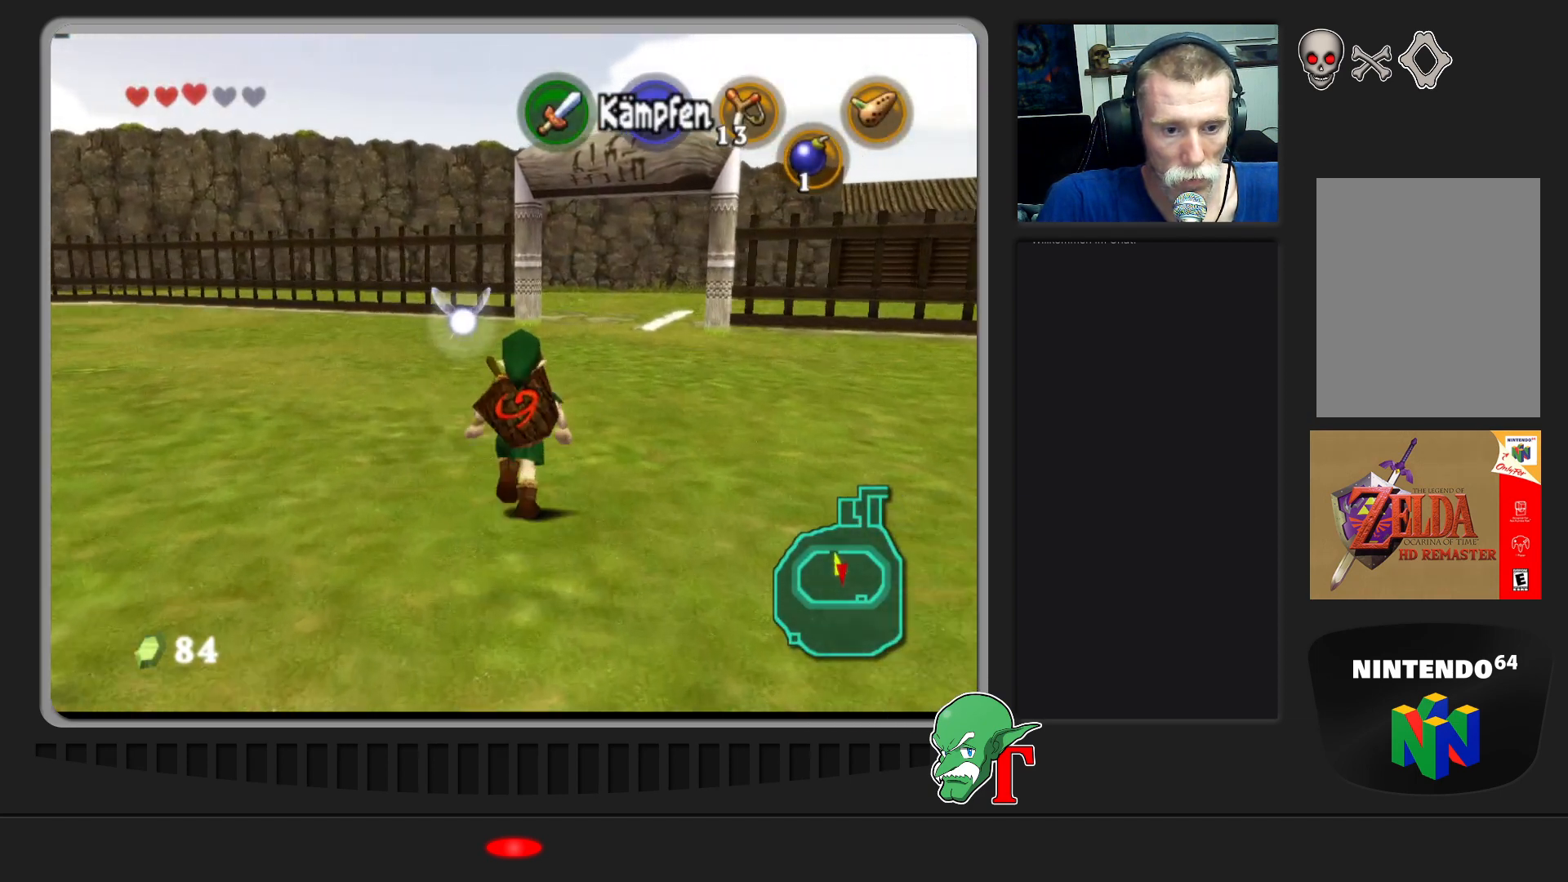
{"buttons": [], "left_stick": "up", "events": []}
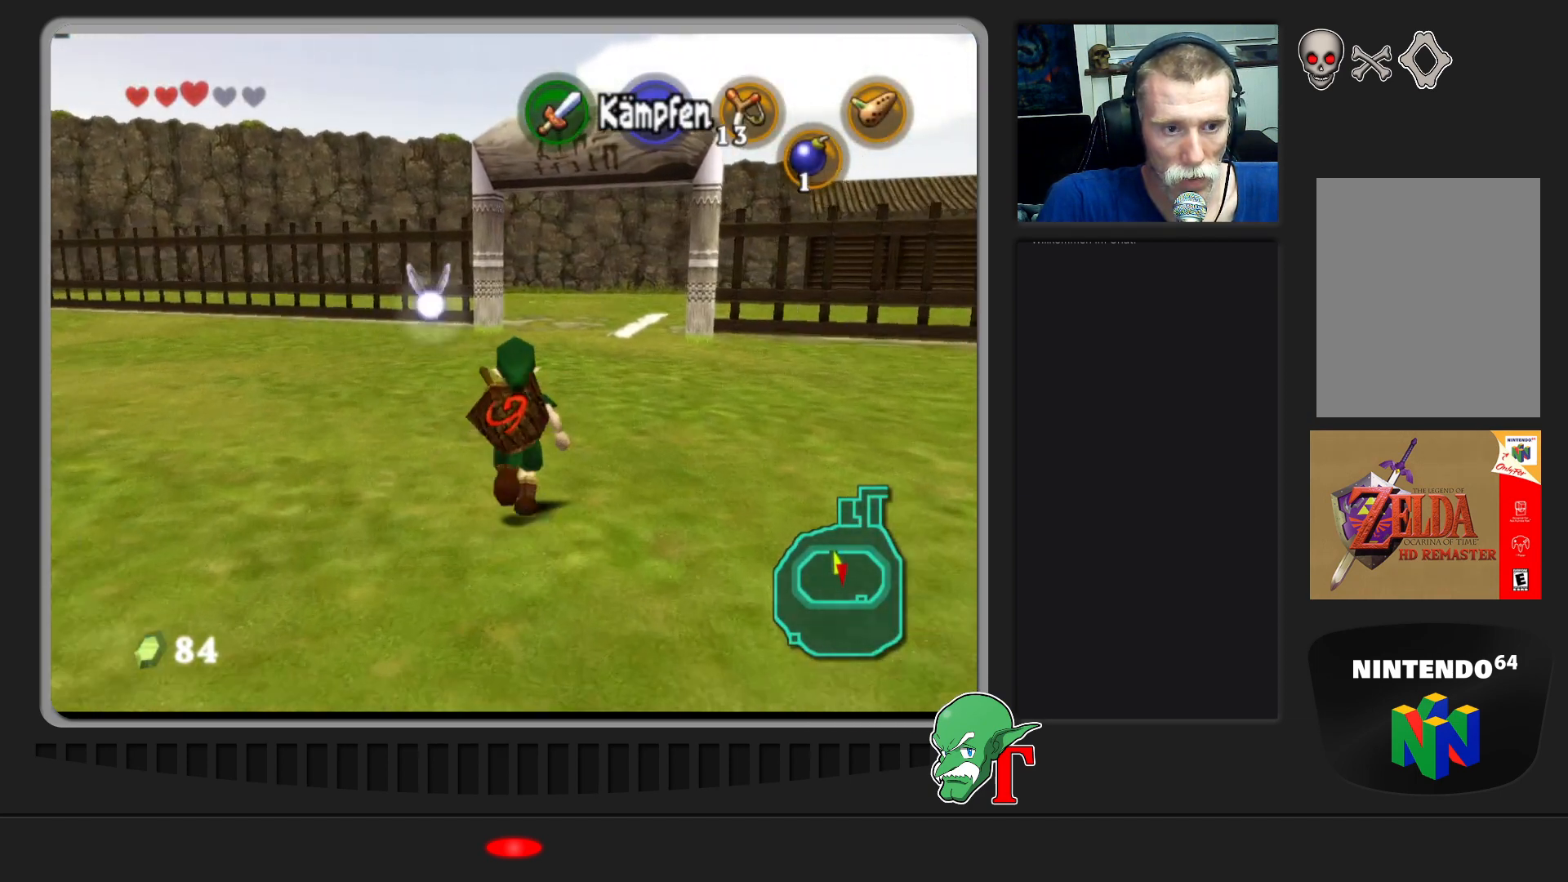
{"buttons": [], "left_stick": "up", "events": []}
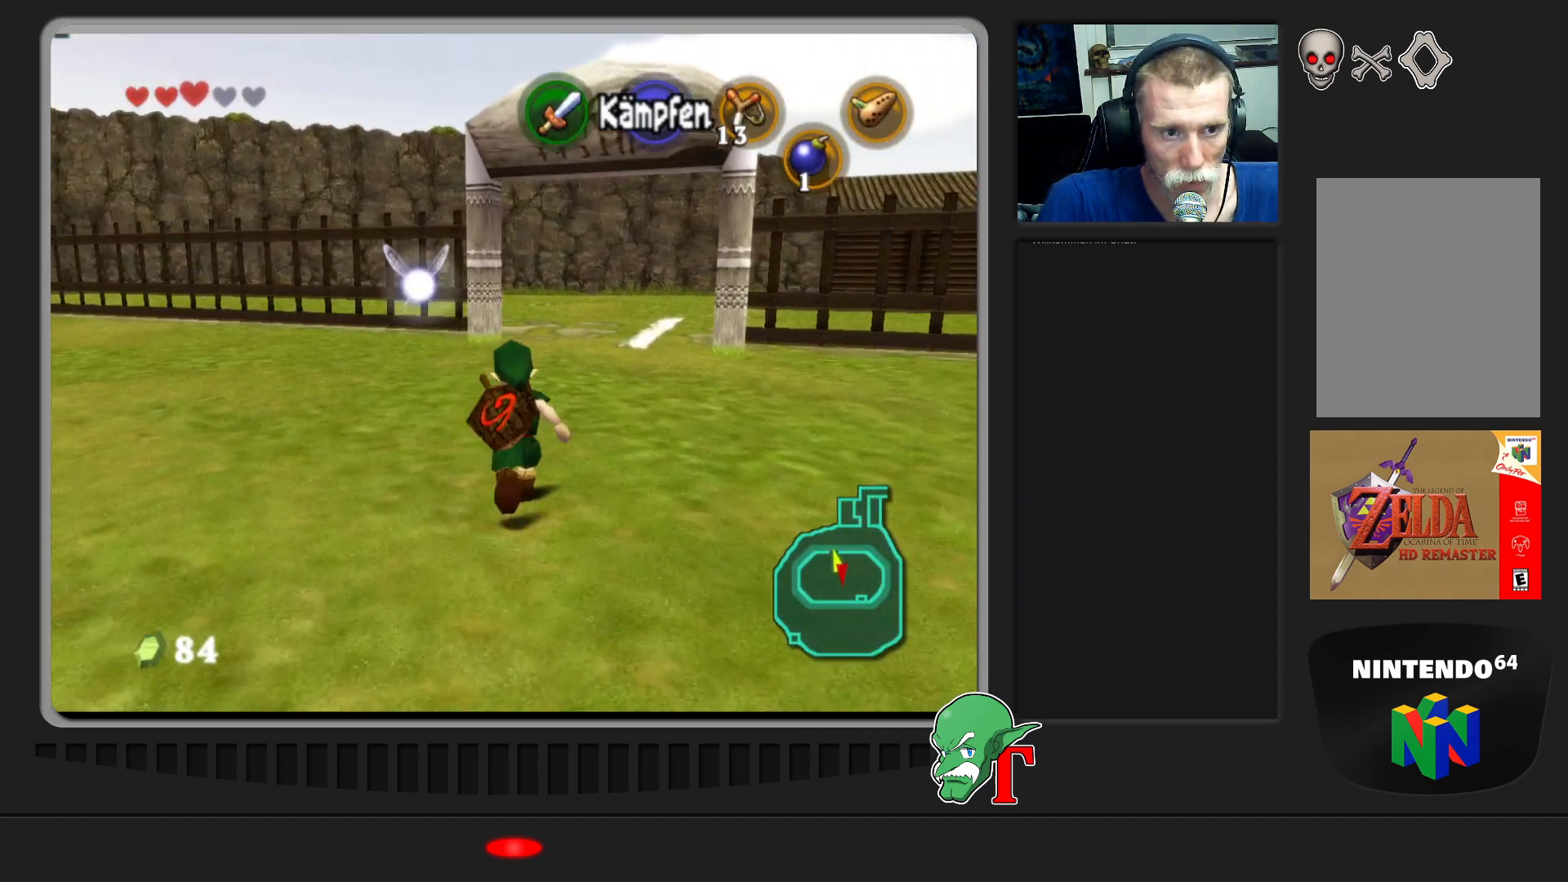
{"buttons": [], "left_stick": "up", "events": []}
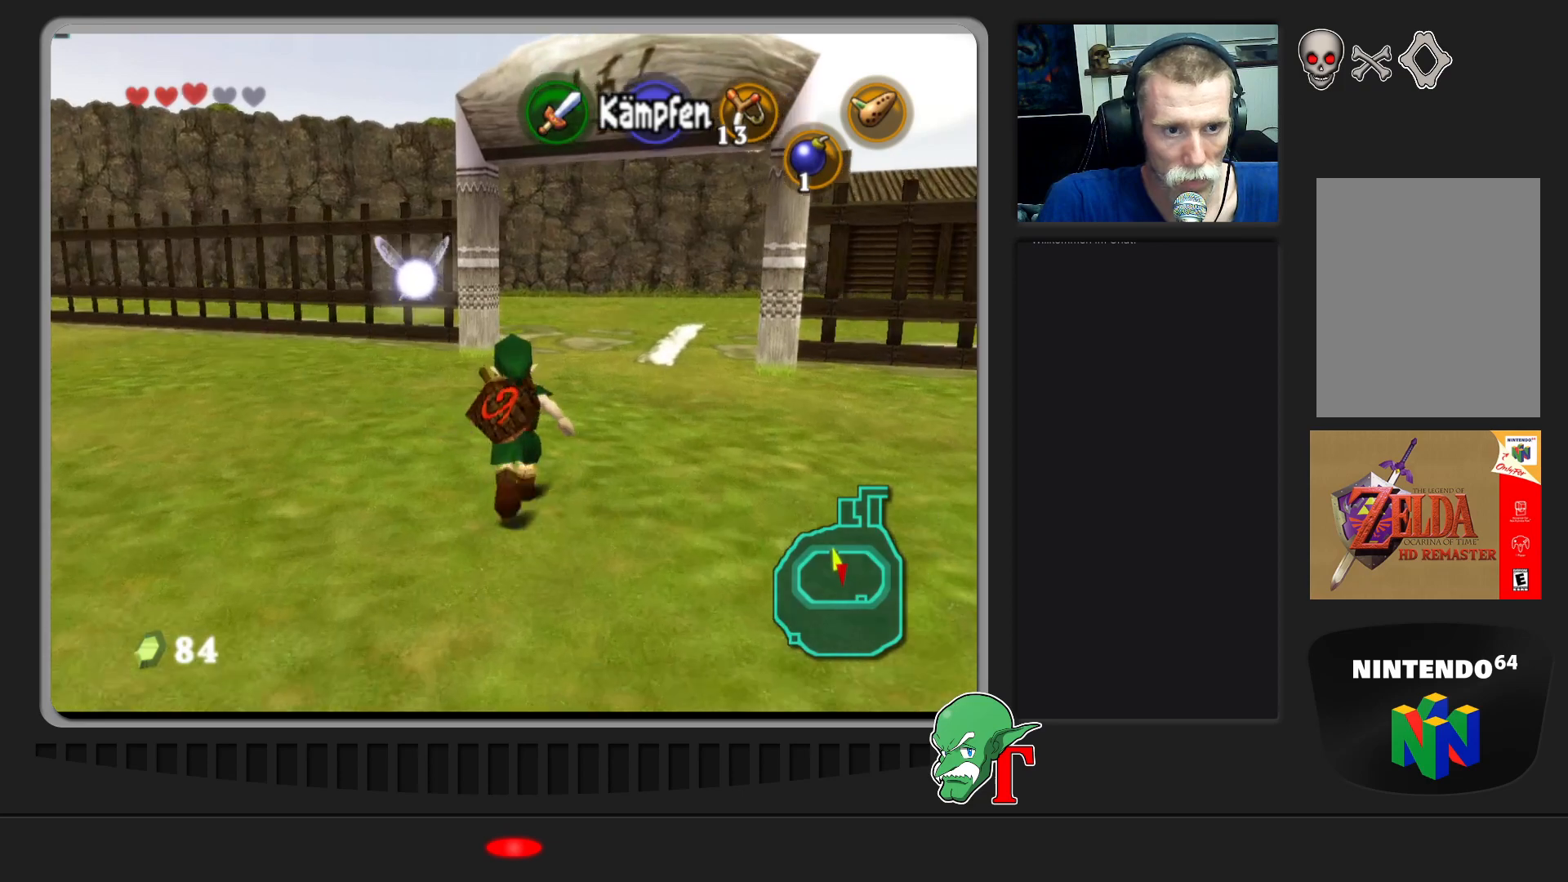
{"buttons": [], "left_stick": "up", "events": []}
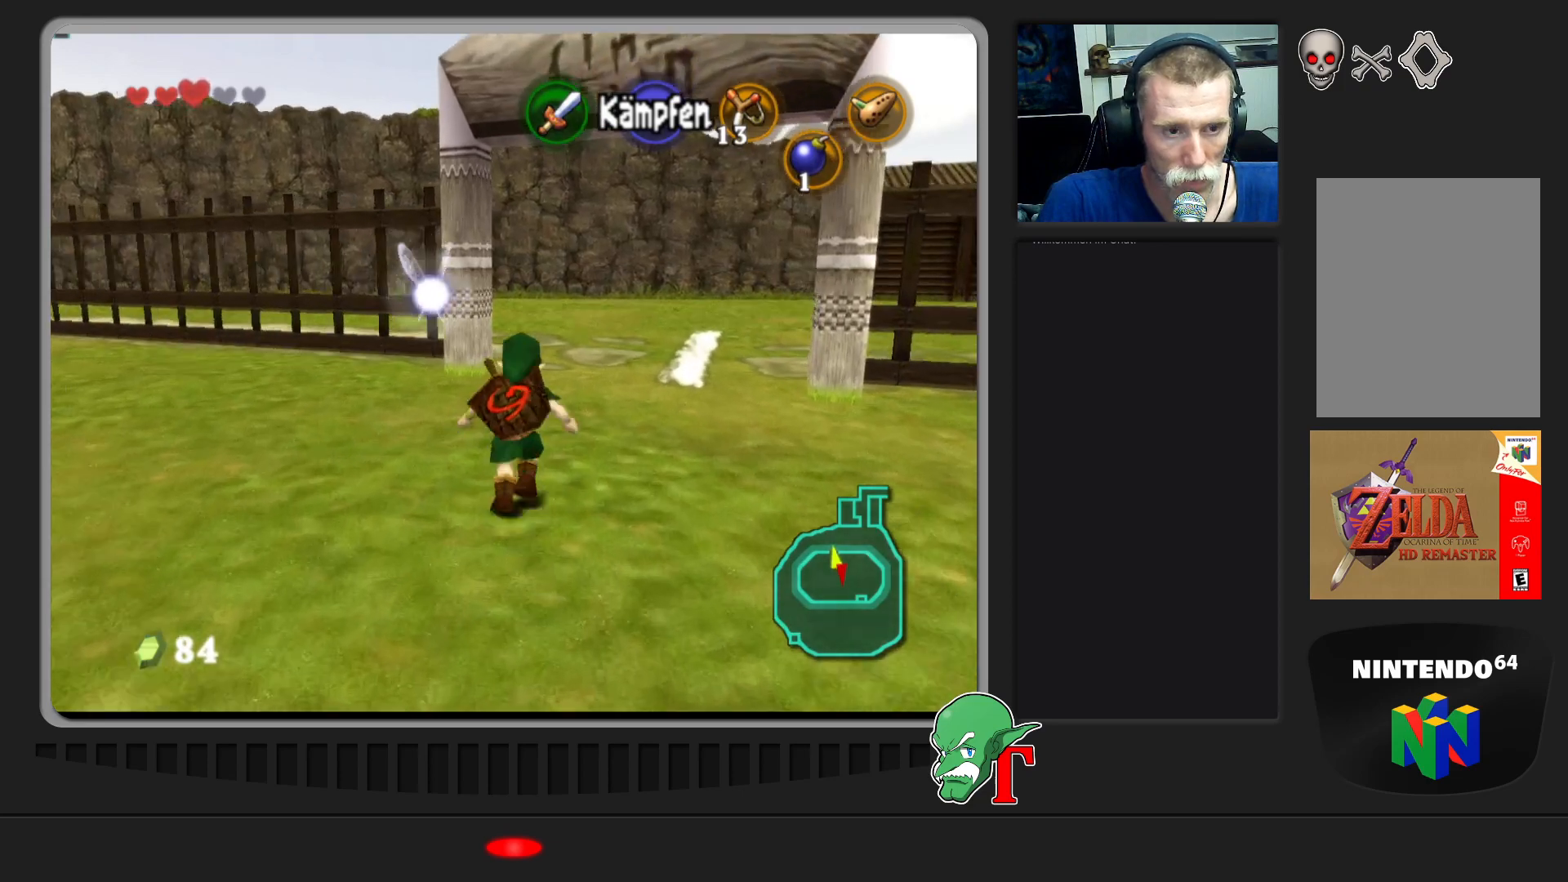
{"buttons": [], "left_stick": "up", "events": []}
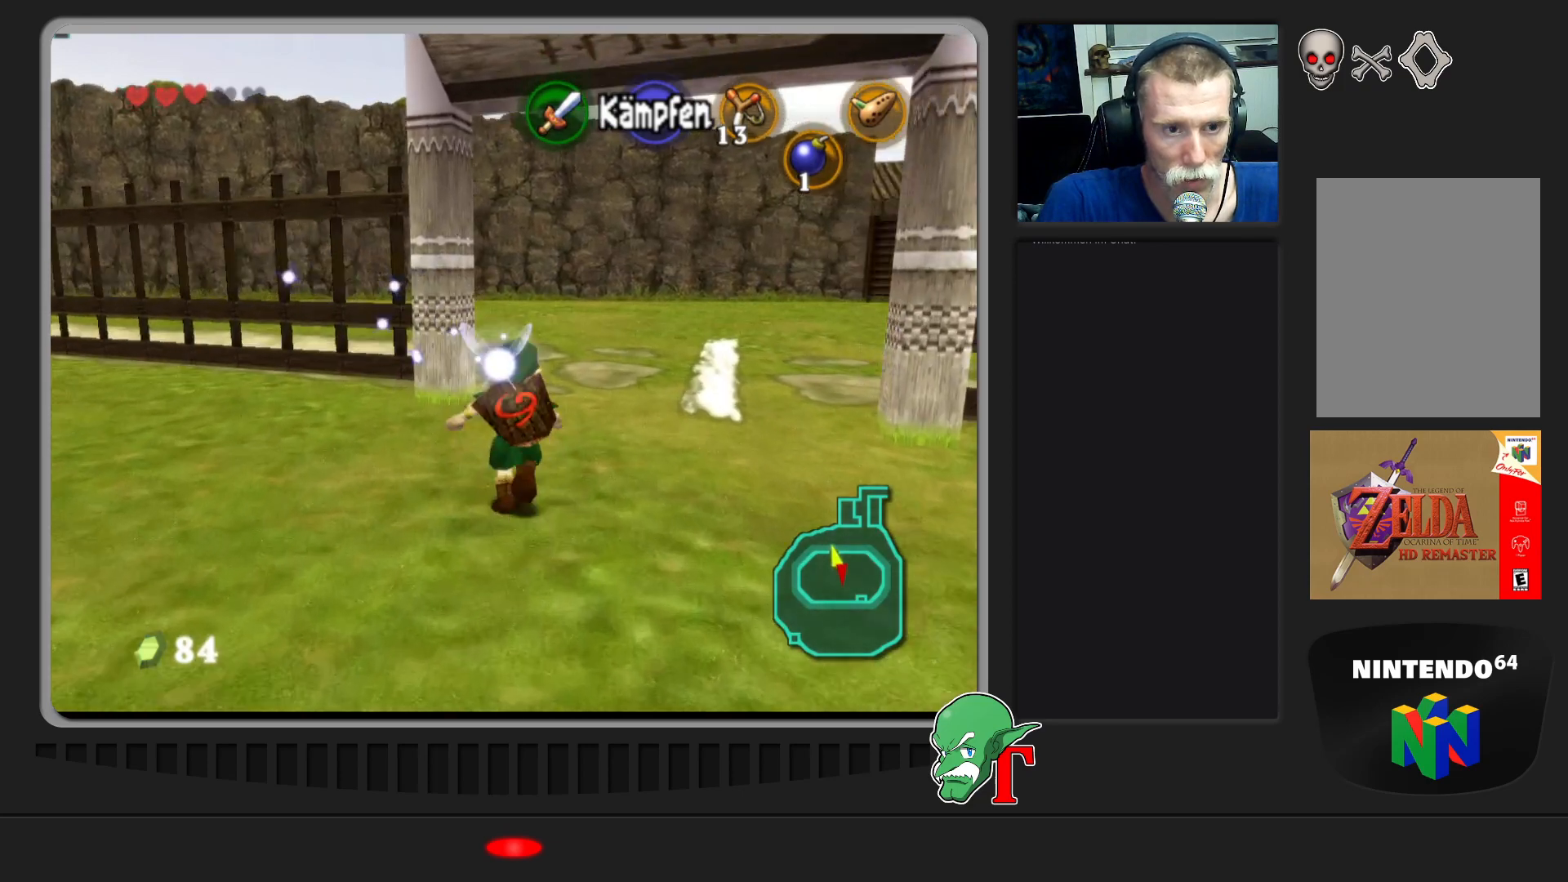
{"buttons": [], "left_stick": "up", "events": []}